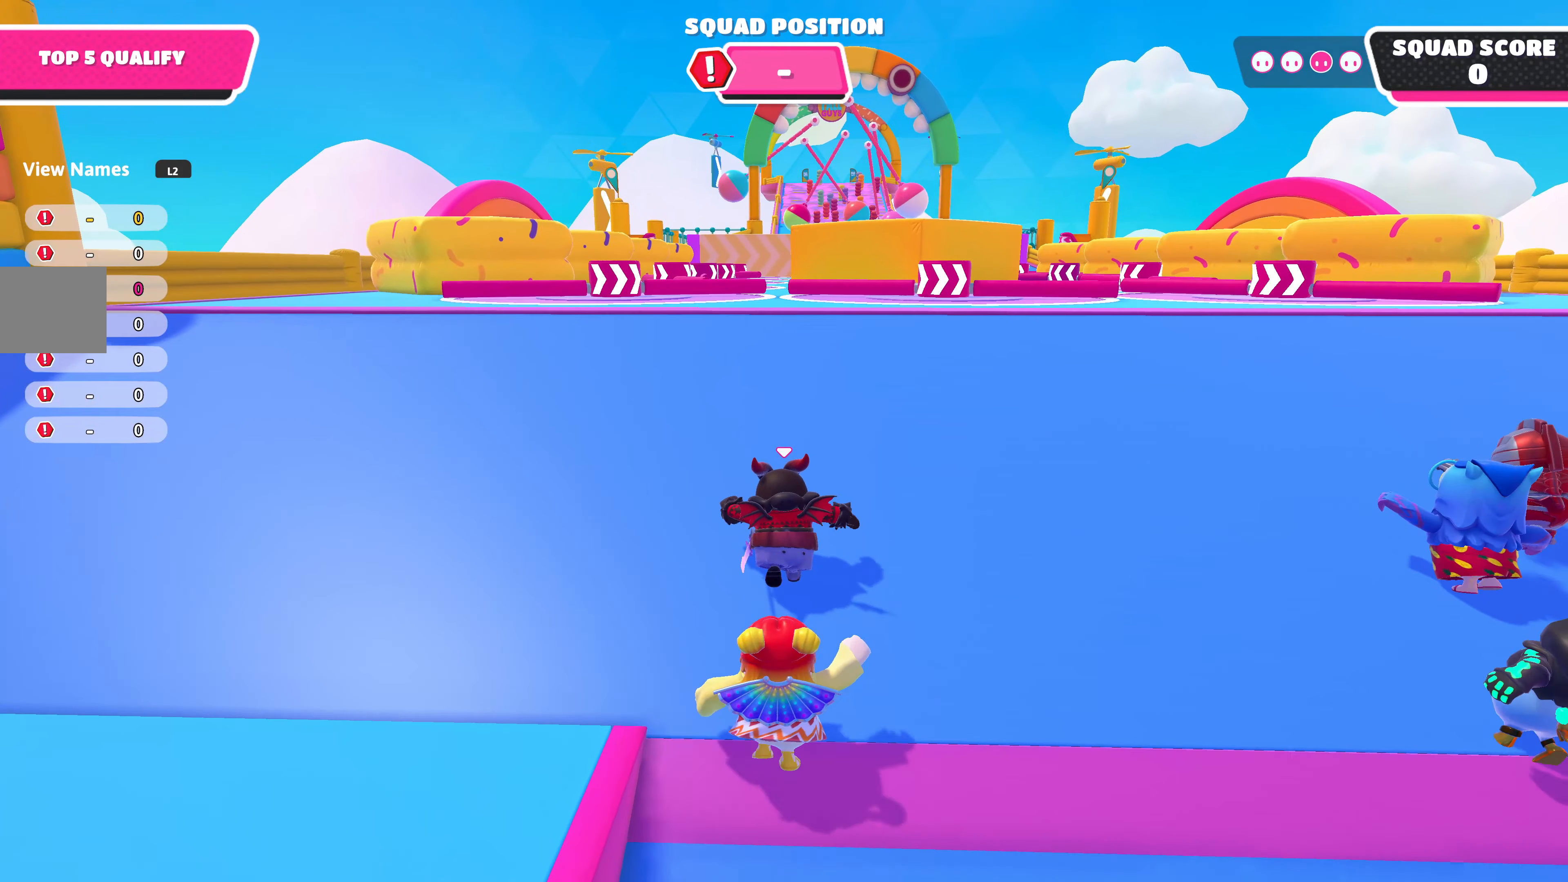
Gameplay with a controller (PlayStation layout); each line is a JSON object with the inputs held at the frame after it. "events" lists button and stick changes between this image and that frame as [ms after this image, input, new state], when the widget could be followed in between.
{"buttons": [], "left_stick": "up", "right_stick": "center", "events": []}
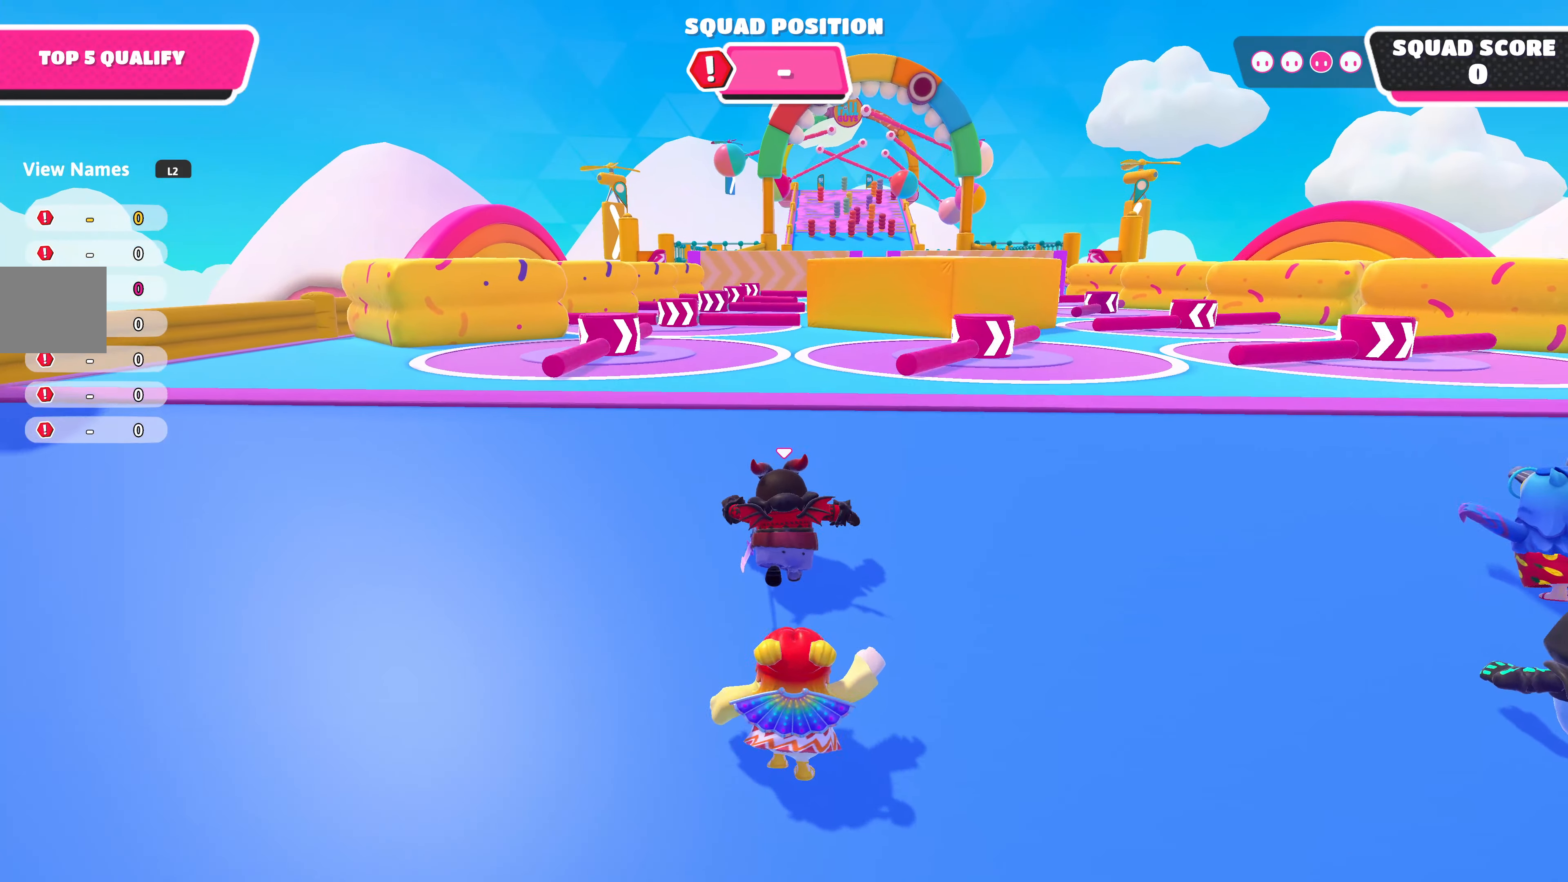
{"buttons": [], "left_stick": "up", "right_stick": "center", "events": []}
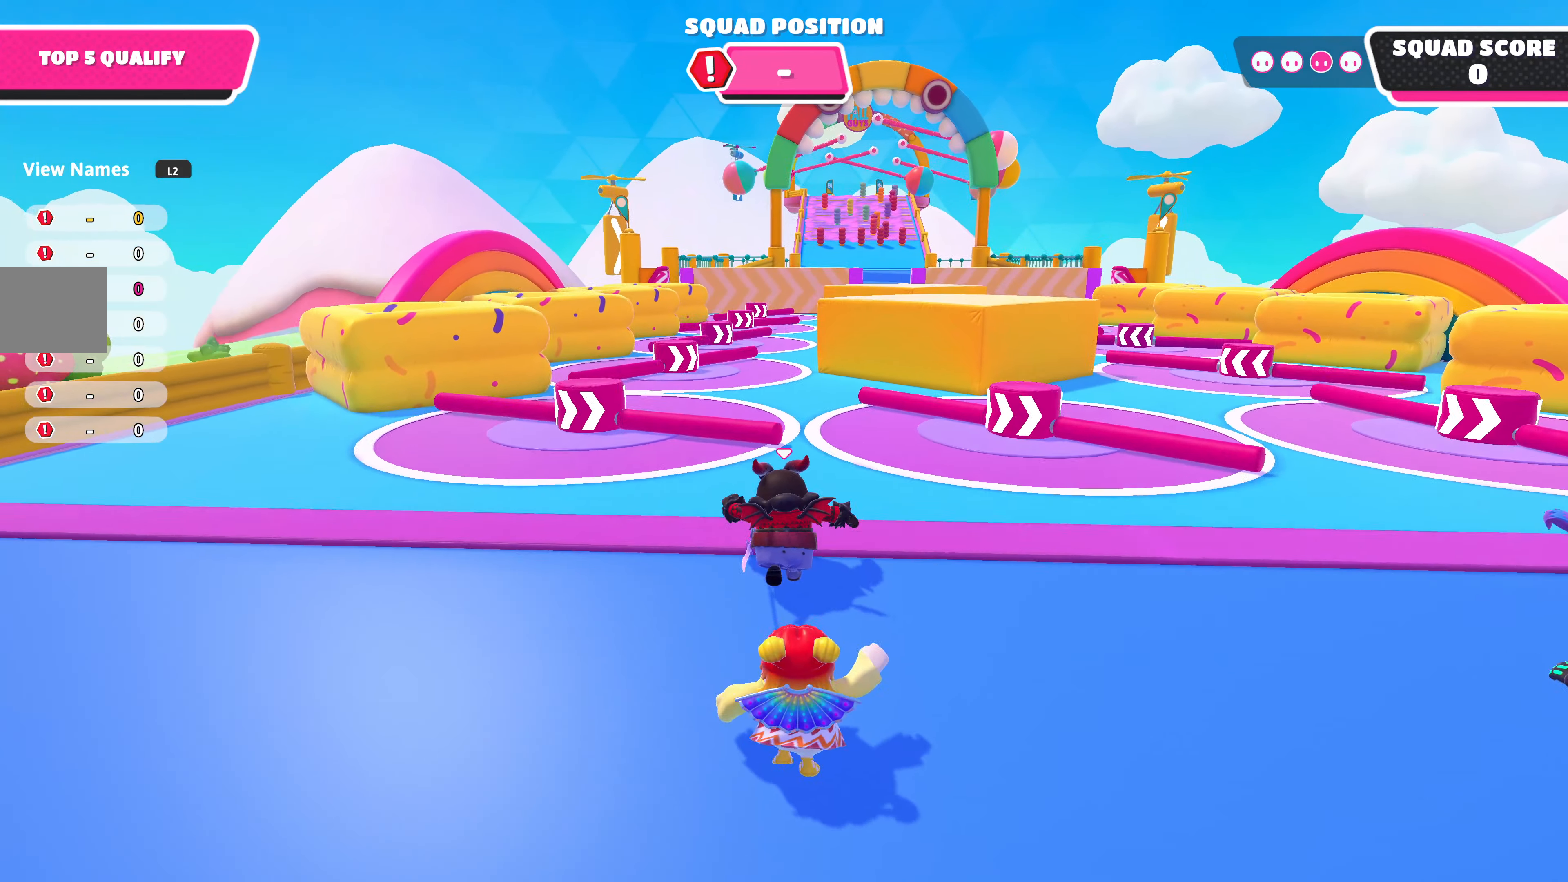
{"buttons": [], "left_stick": "up", "right_stick": "center", "events": []}
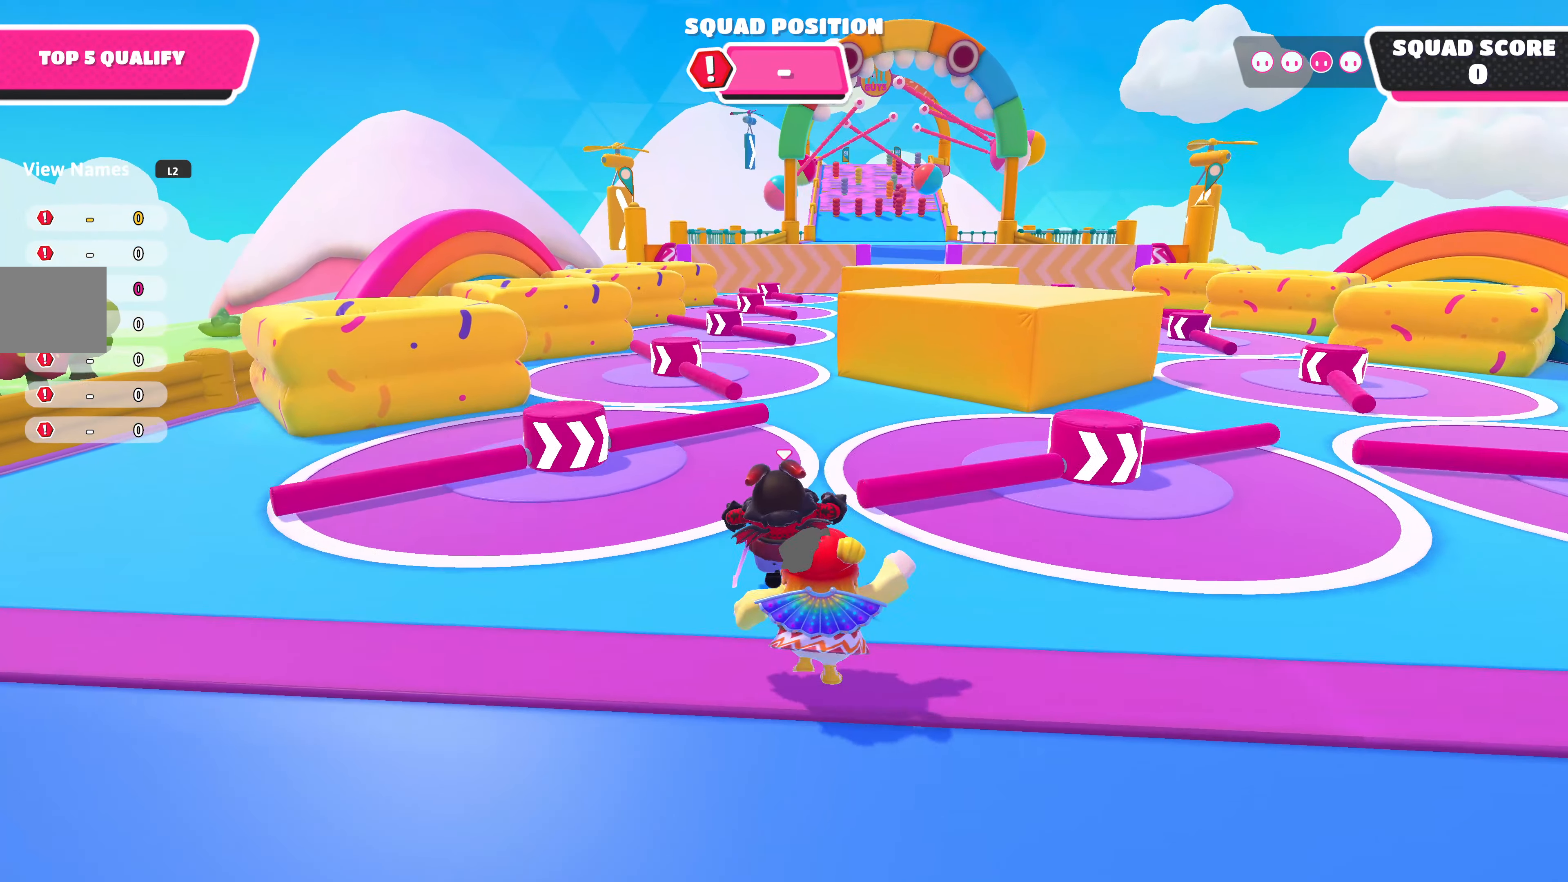
{"buttons": [], "left_stick": "up", "right_stick": "center", "events": []}
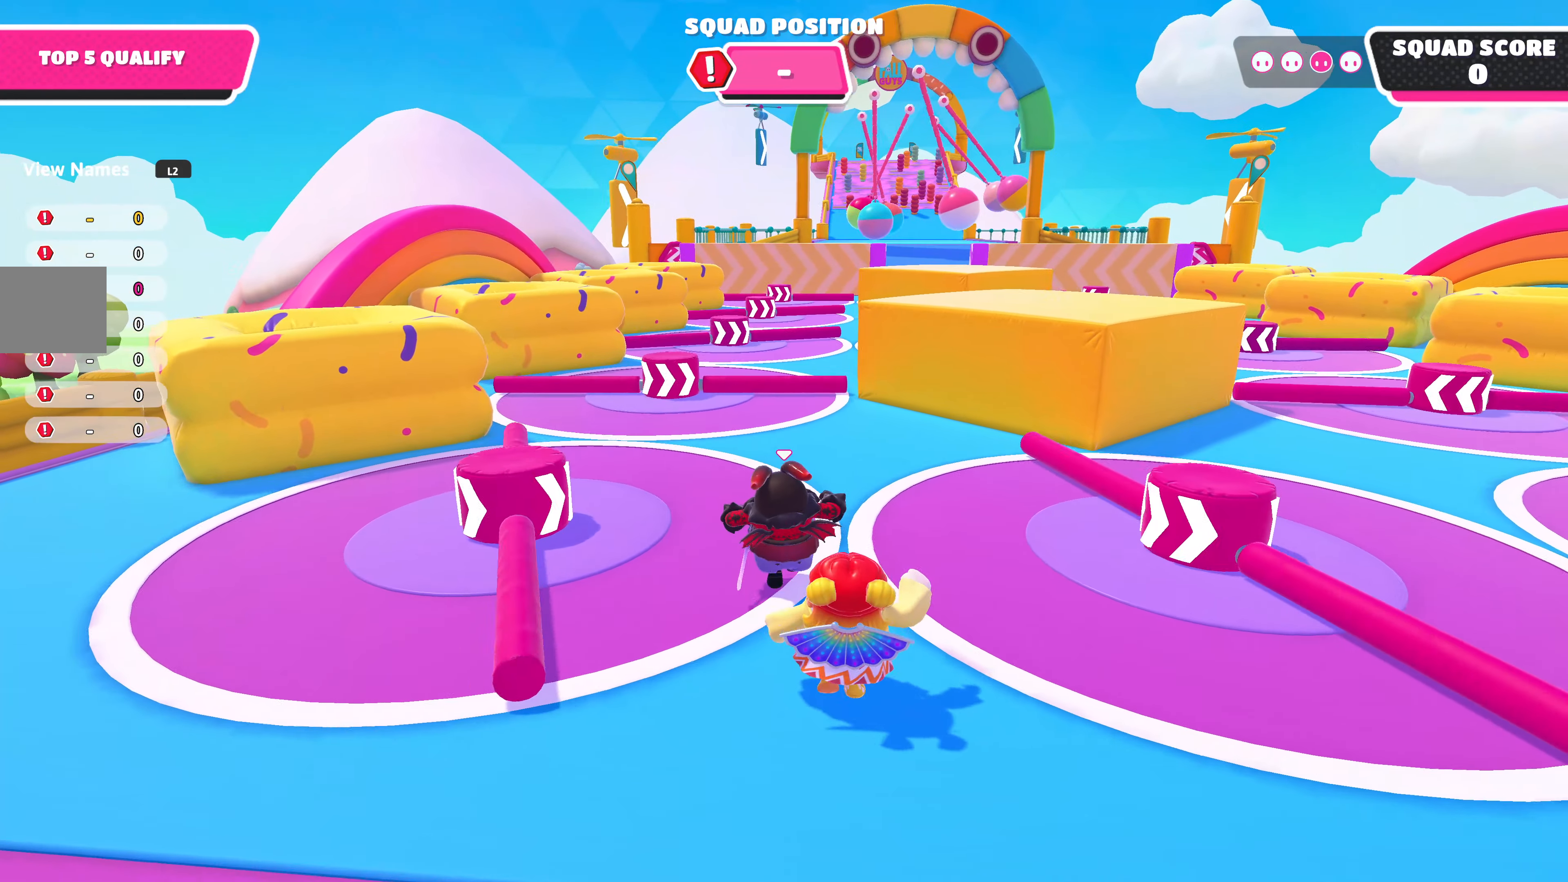
{"buttons": [], "left_stick": "up", "right_stick": "center", "events": []}
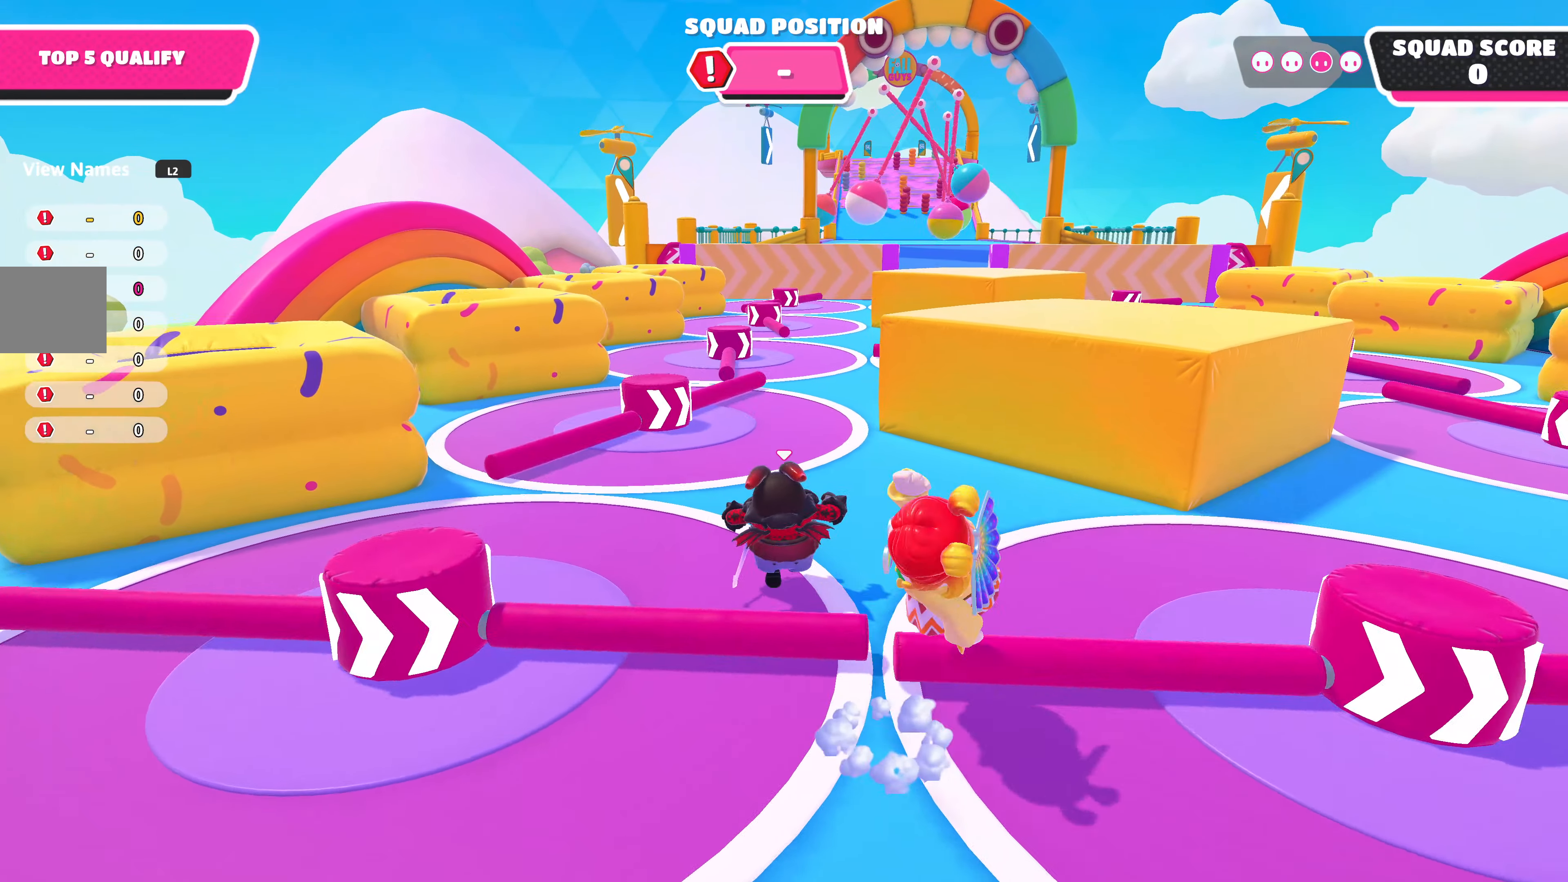
{"buttons": [], "left_stick": "up", "right_stick": "center", "events": []}
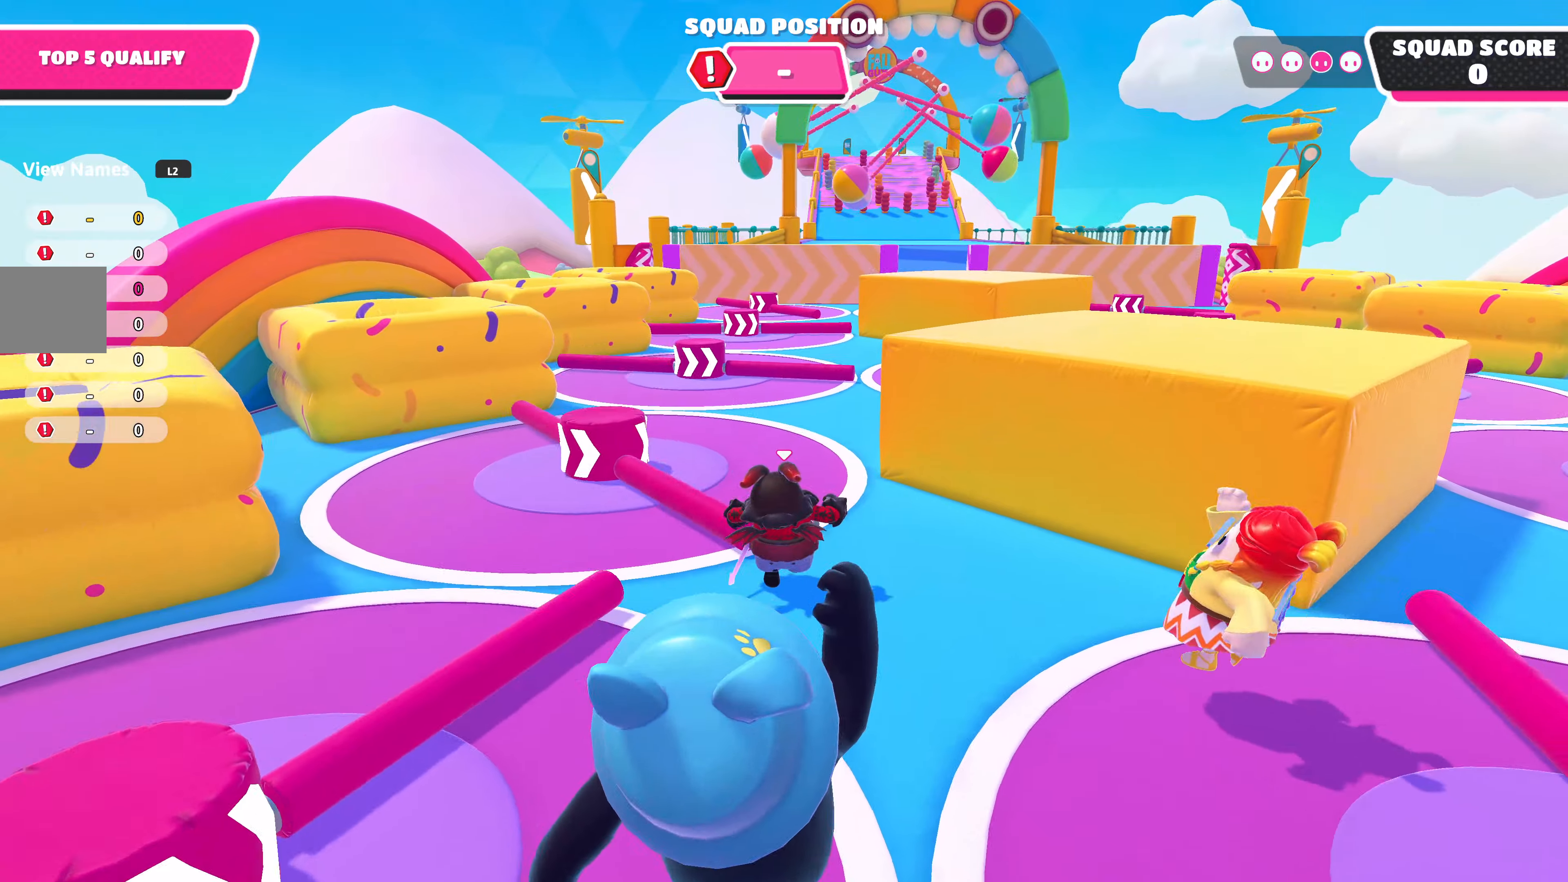
{"buttons": [], "left_stick": "up", "right_stick": "center", "events": []}
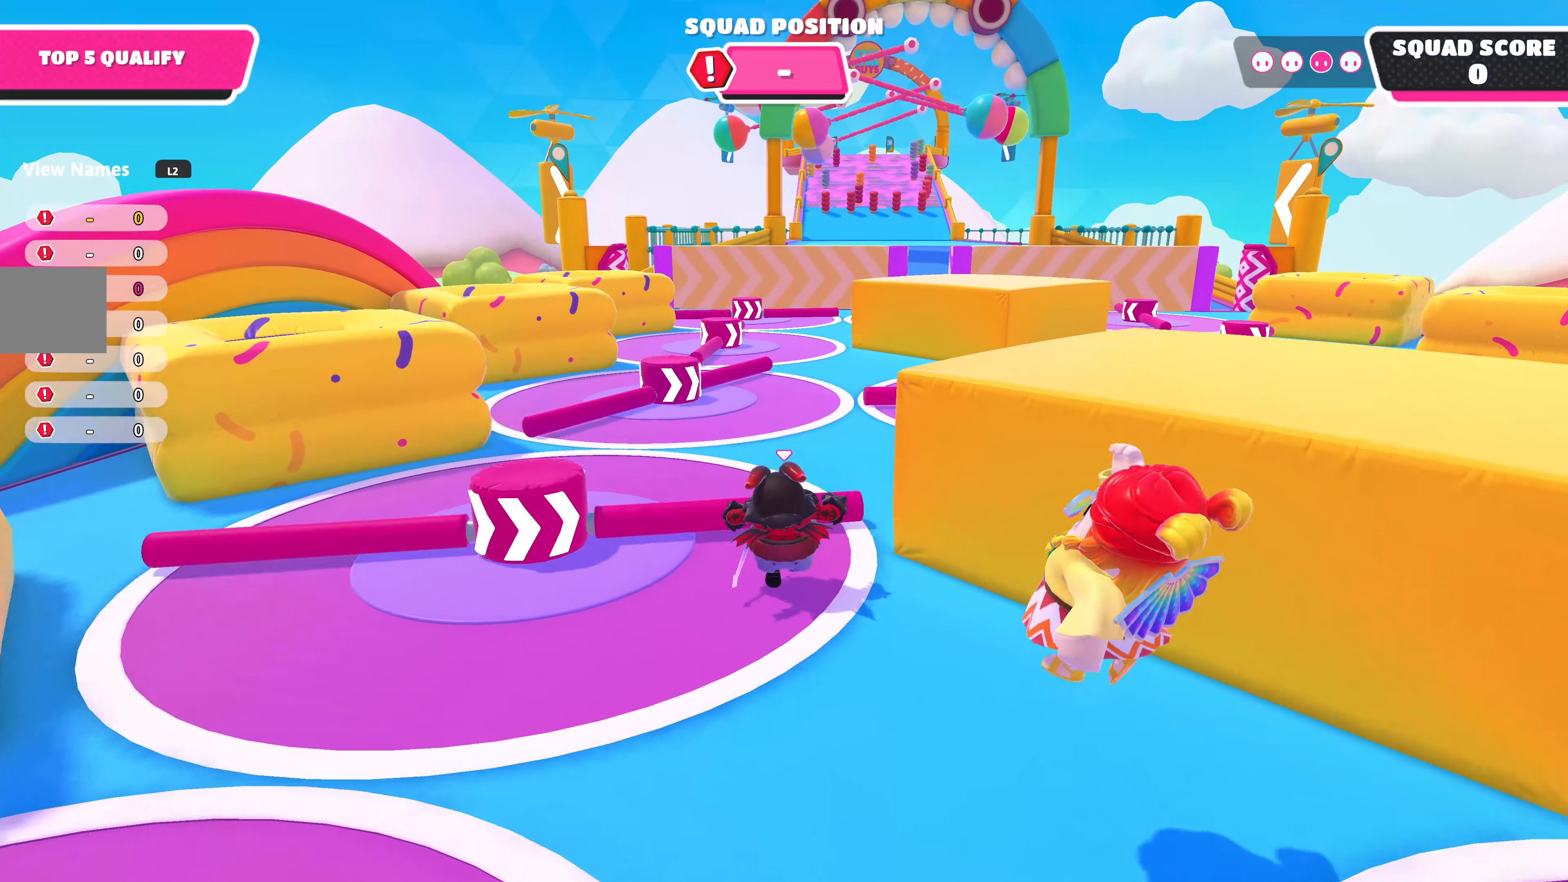
{"buttons": [], "left_stick": "up", "right_stick": "center", "events": []}
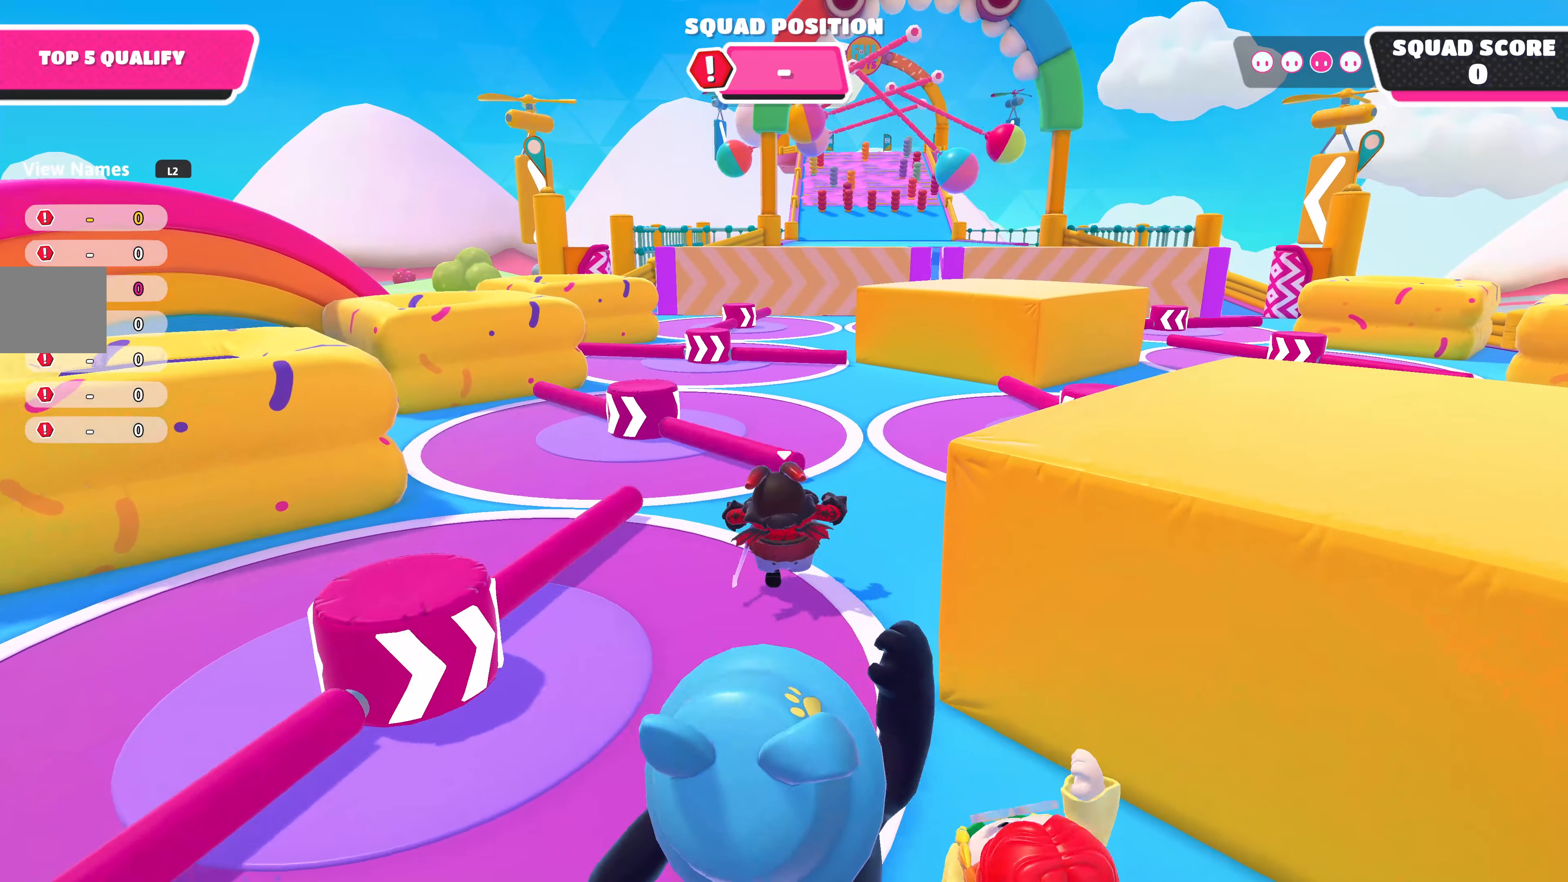
{"buttons": [], "left_stick": "up", "right_stick": "center", "events": []}
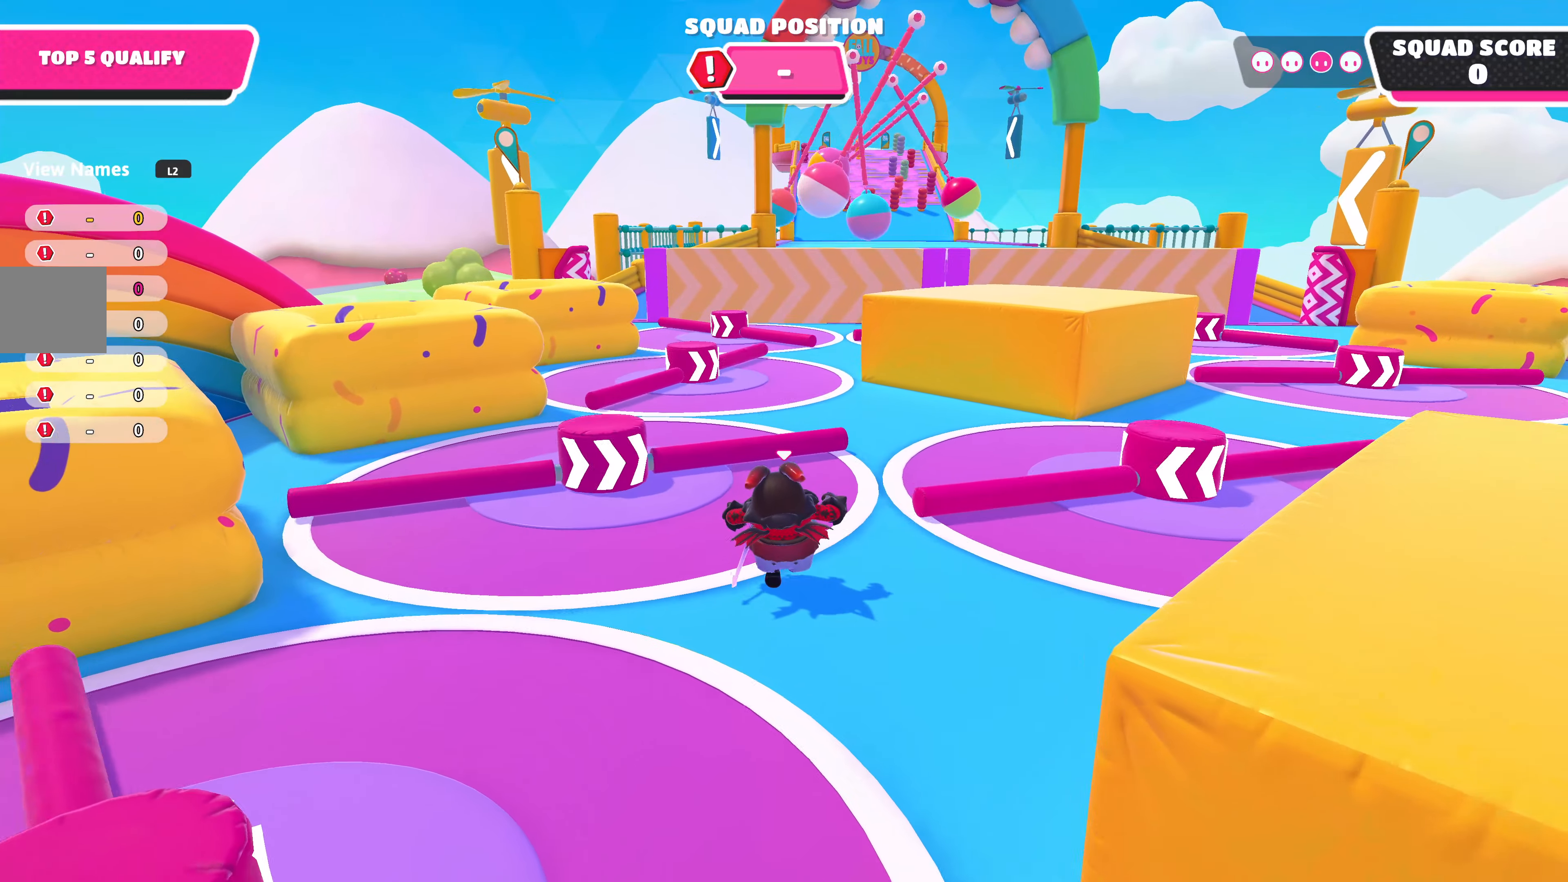
{"buttons": [], "left_stick": "up", "right_stick": "center", "events": []}
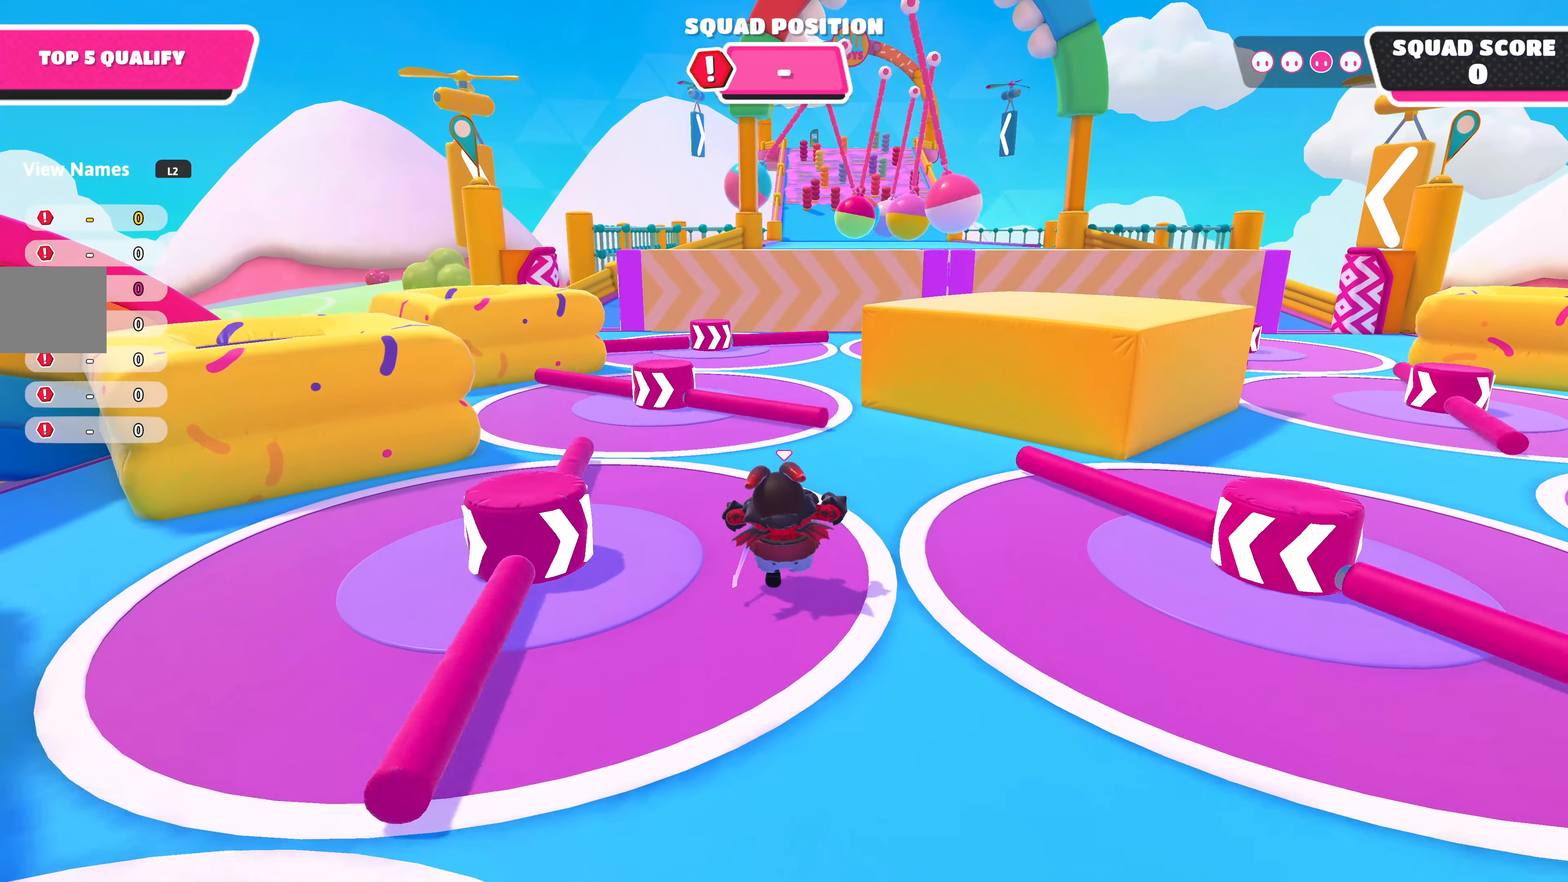
{"buttons": [], "left_stick": "up", "right_stick": "center", "events": []}
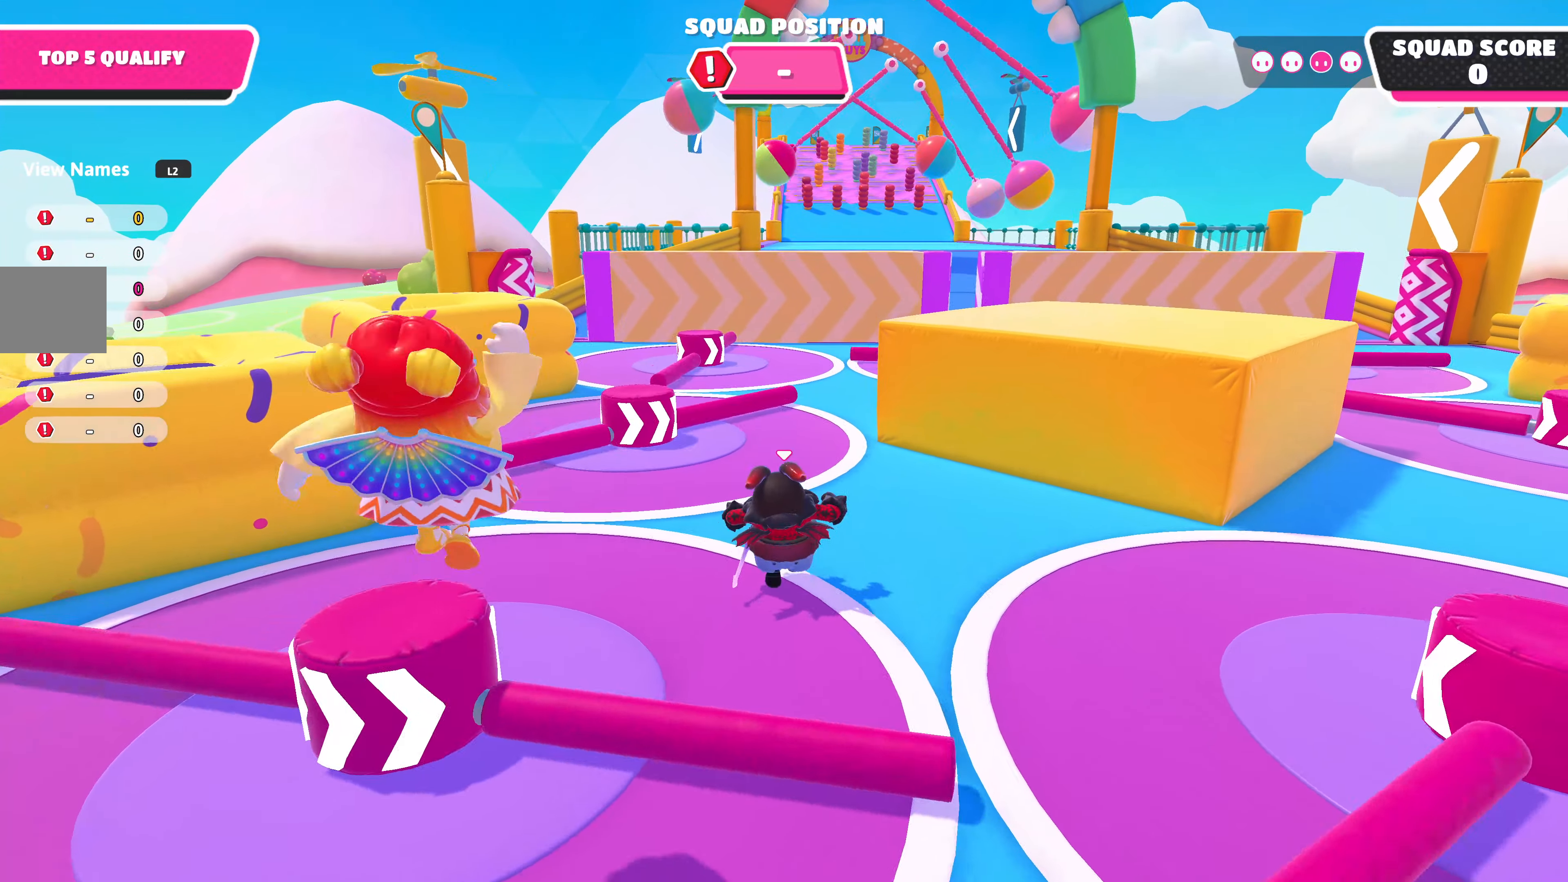
{"buttons": [], "left_stick": "up", "right_stick": "center", "events": []}
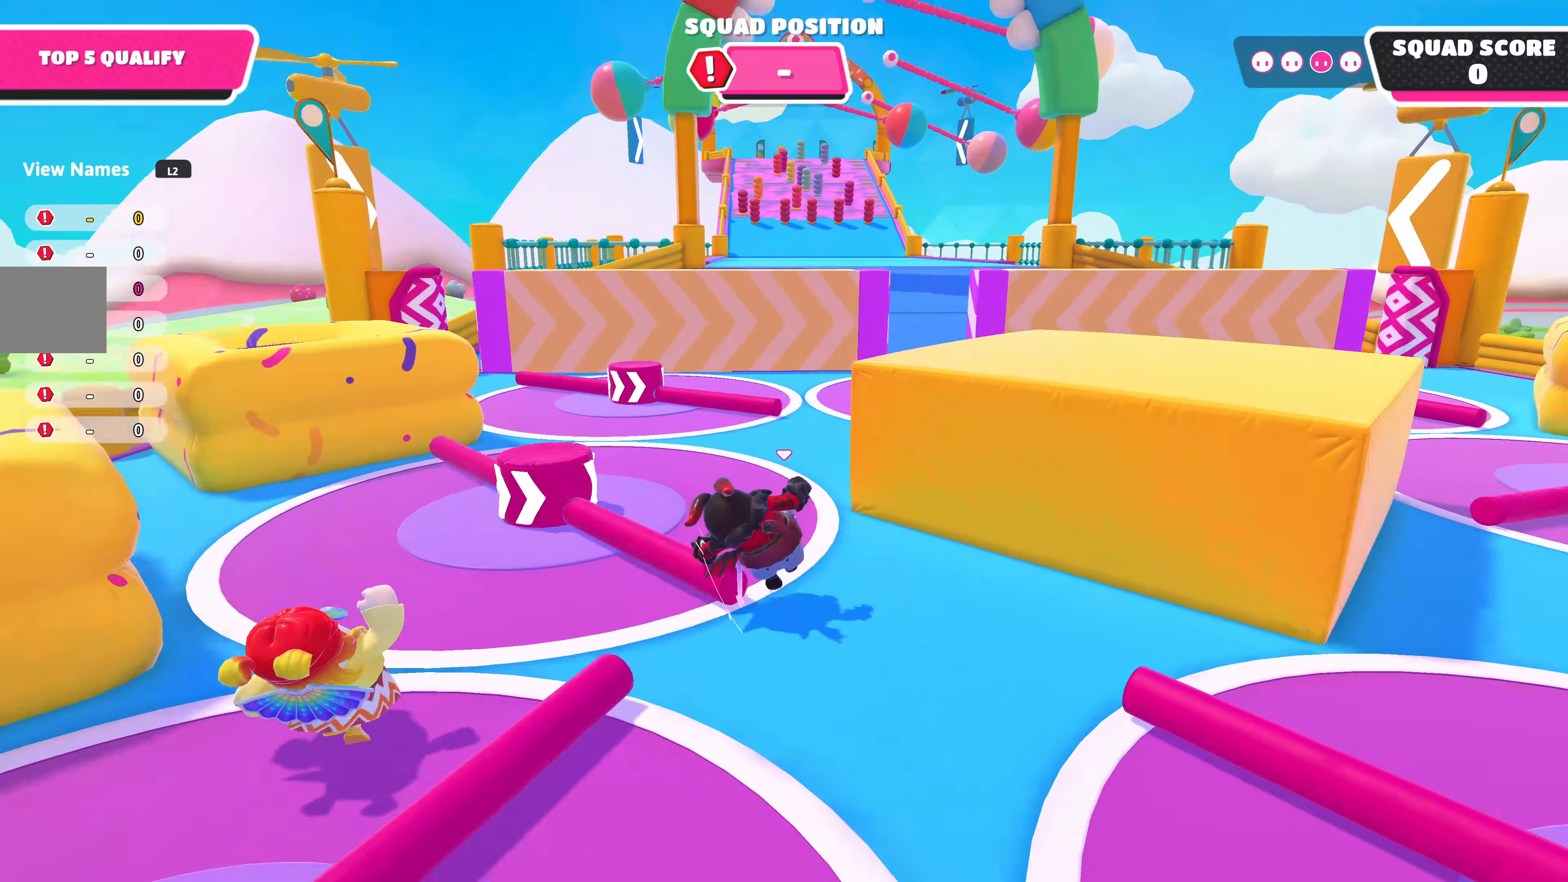
{"buttons": [], "left_stick": "up-left", "right_stick": "center", "events": [[100, "CROSS", "down"], [100, "left_stick", "up-left"], [234, "CROSS", "up"]]}
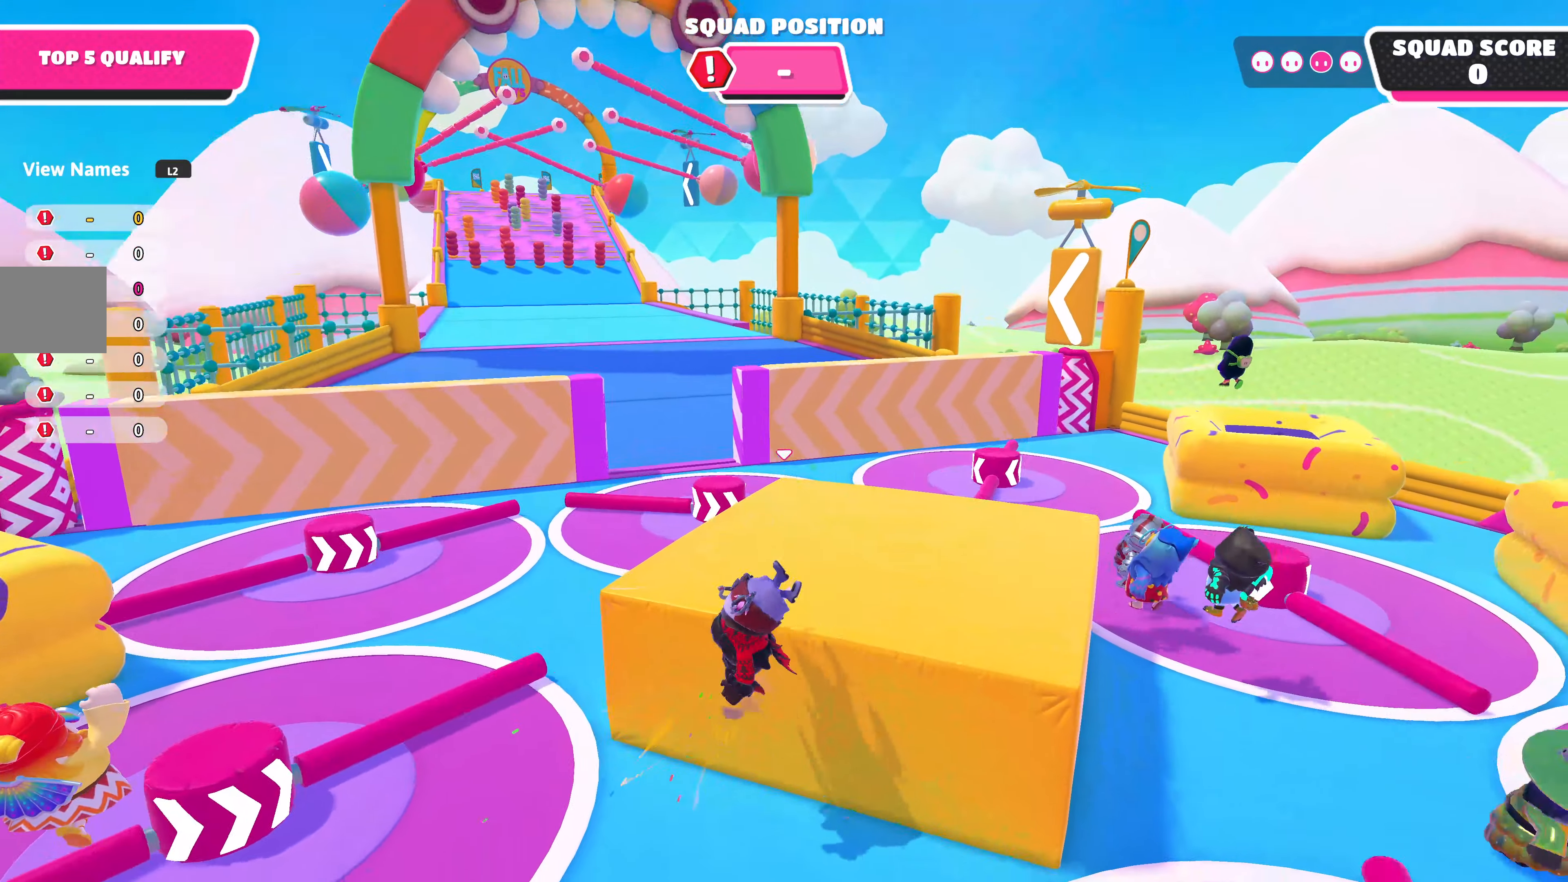
{"buttons": [], "left_stick": "up-left", "right_stick": "center", "events": []}
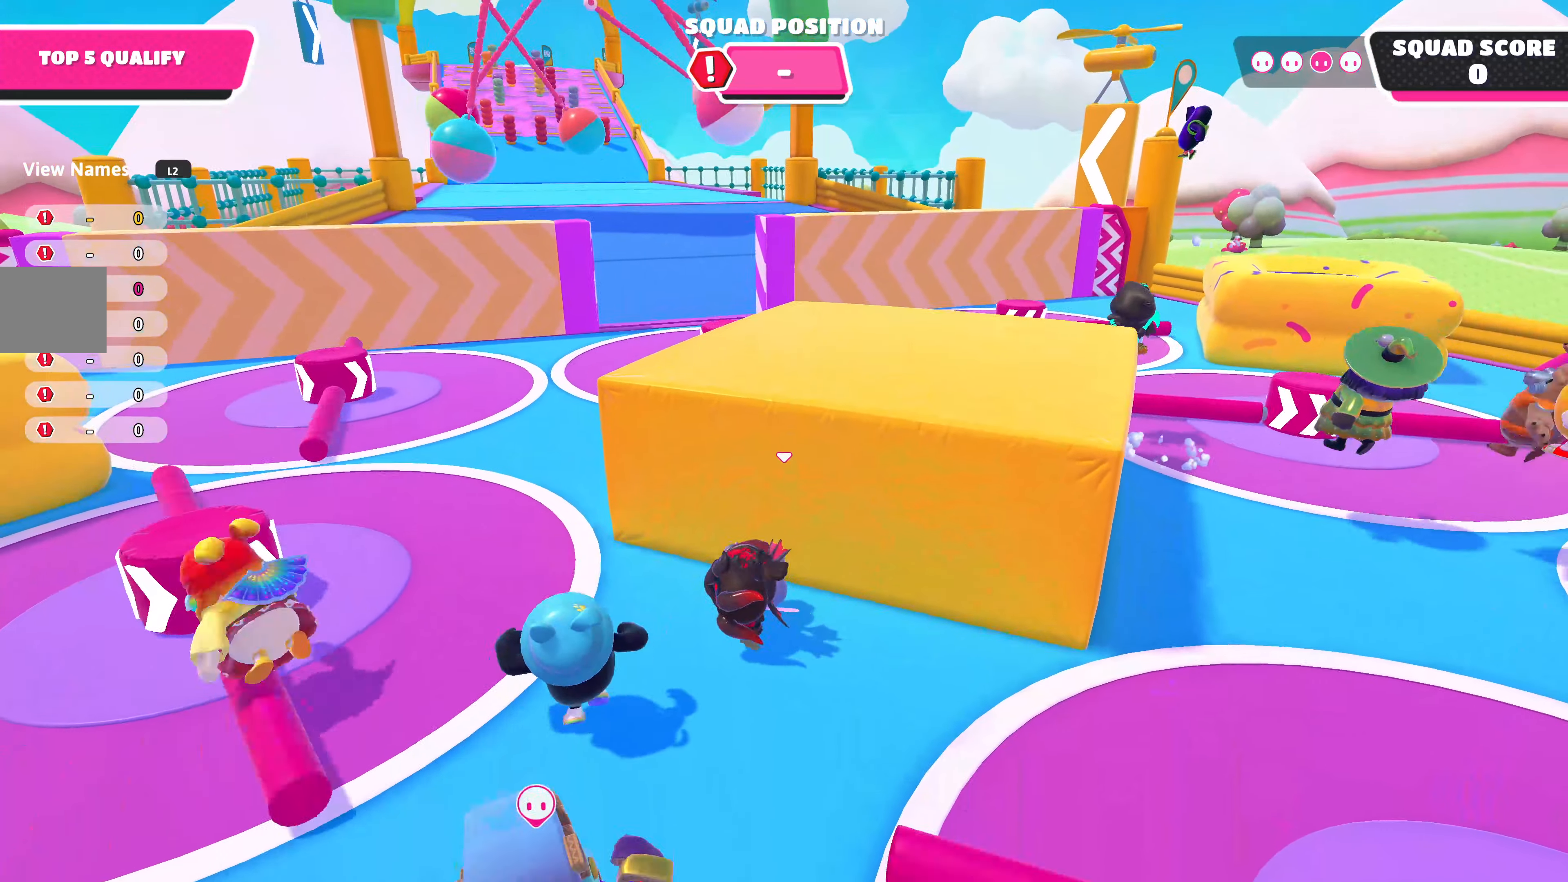
{"buttons": [], "left_stick": "up-left", "right_stick": "center", "events": []}
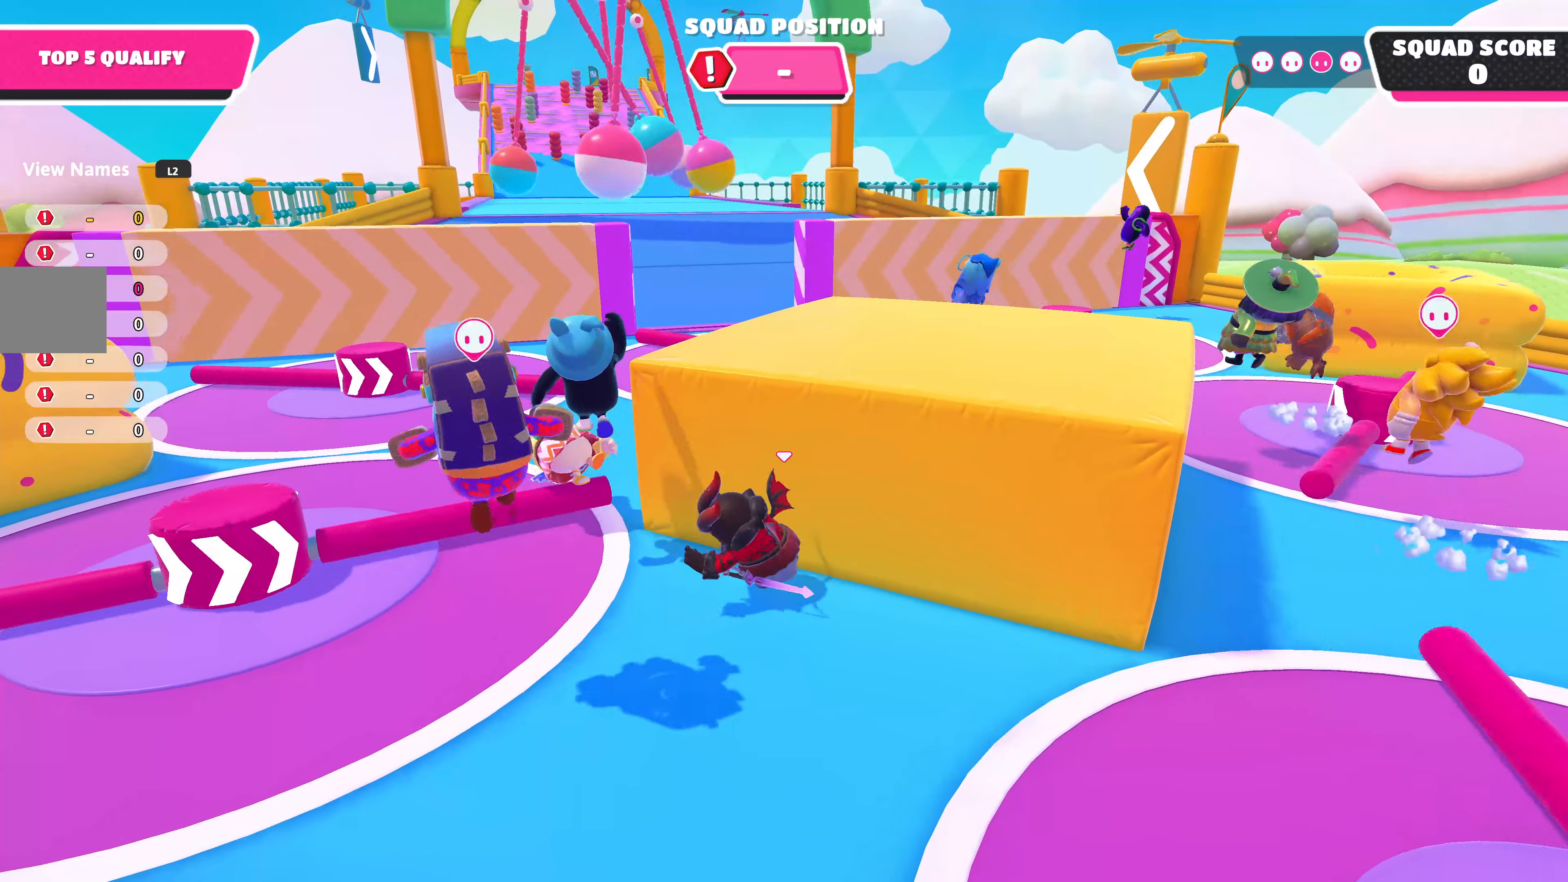
{"buttons": [], "left_stick": "up-left", "right_stick": "center", "events": []}
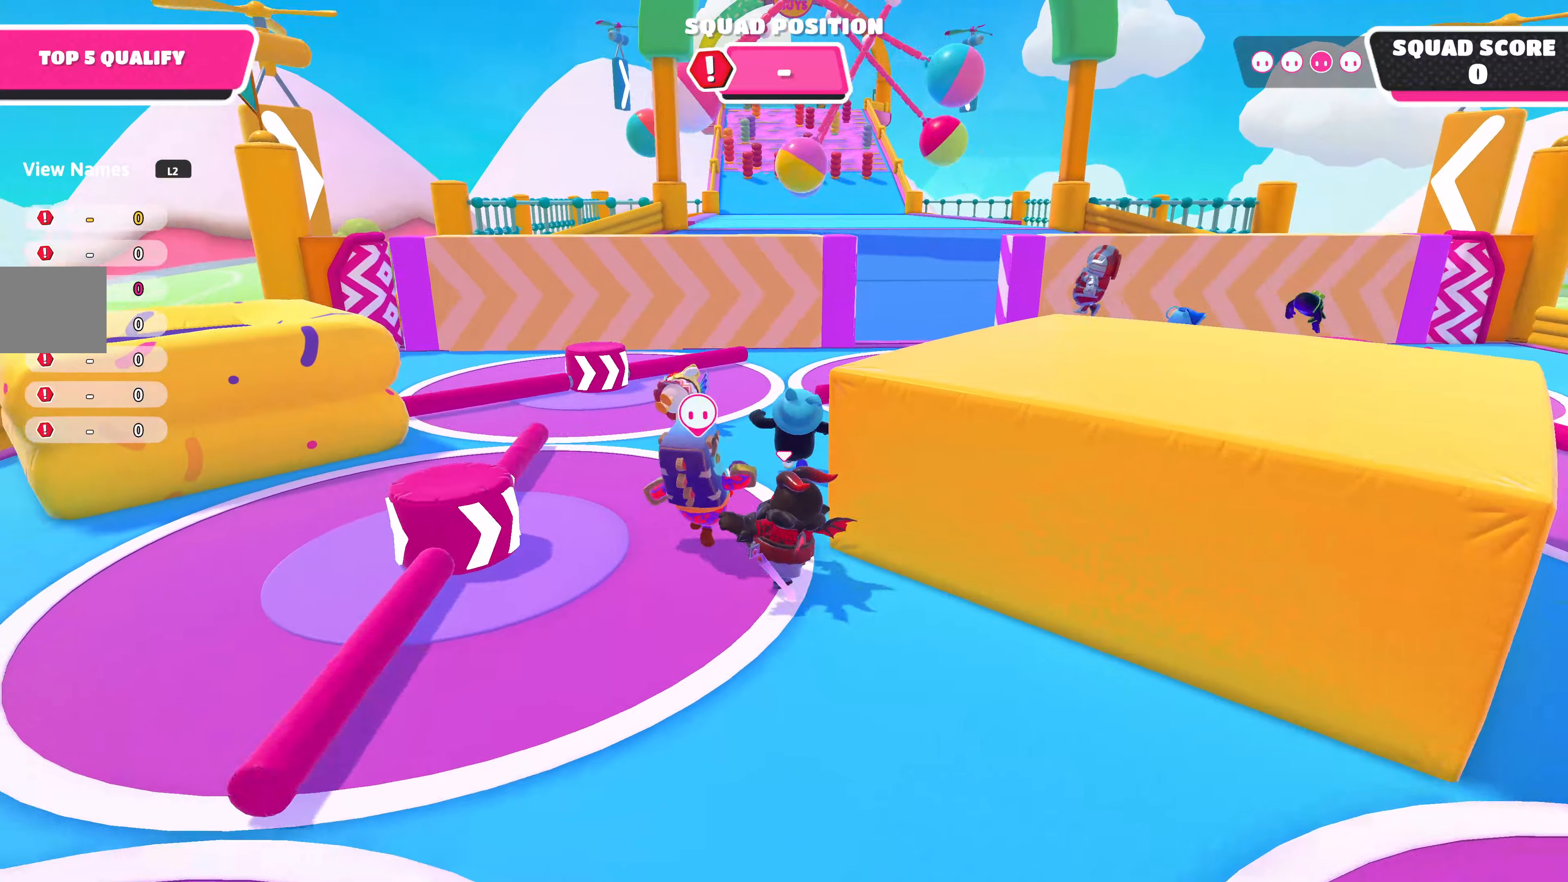
{"buttons": [], "left_stick": "up", "right_stick": "center", "events": [[33, "left_stick", "up-right"], [366, "left_stick", "up"]]}
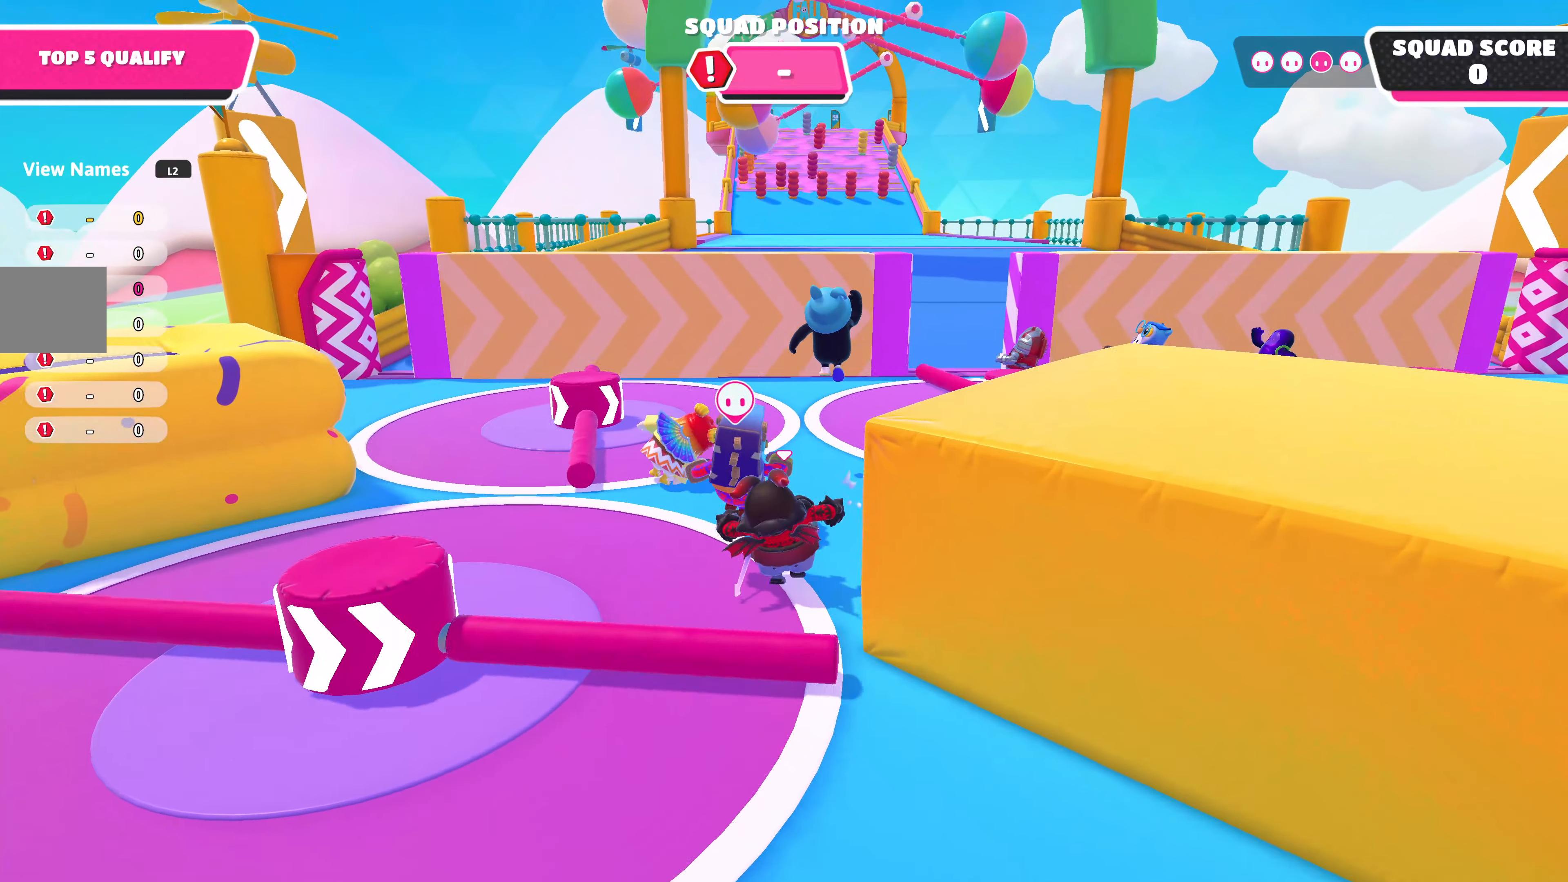
{"buttons": [], "left_stick": "up", "right_stick": "center", "events": [[150, "left_stick", "down-right"], [283, "left_stick", "up-right"], [300, "CROSS", "down"], [433, "left_stick", "up"], [483, "CROSS", "up"]]}
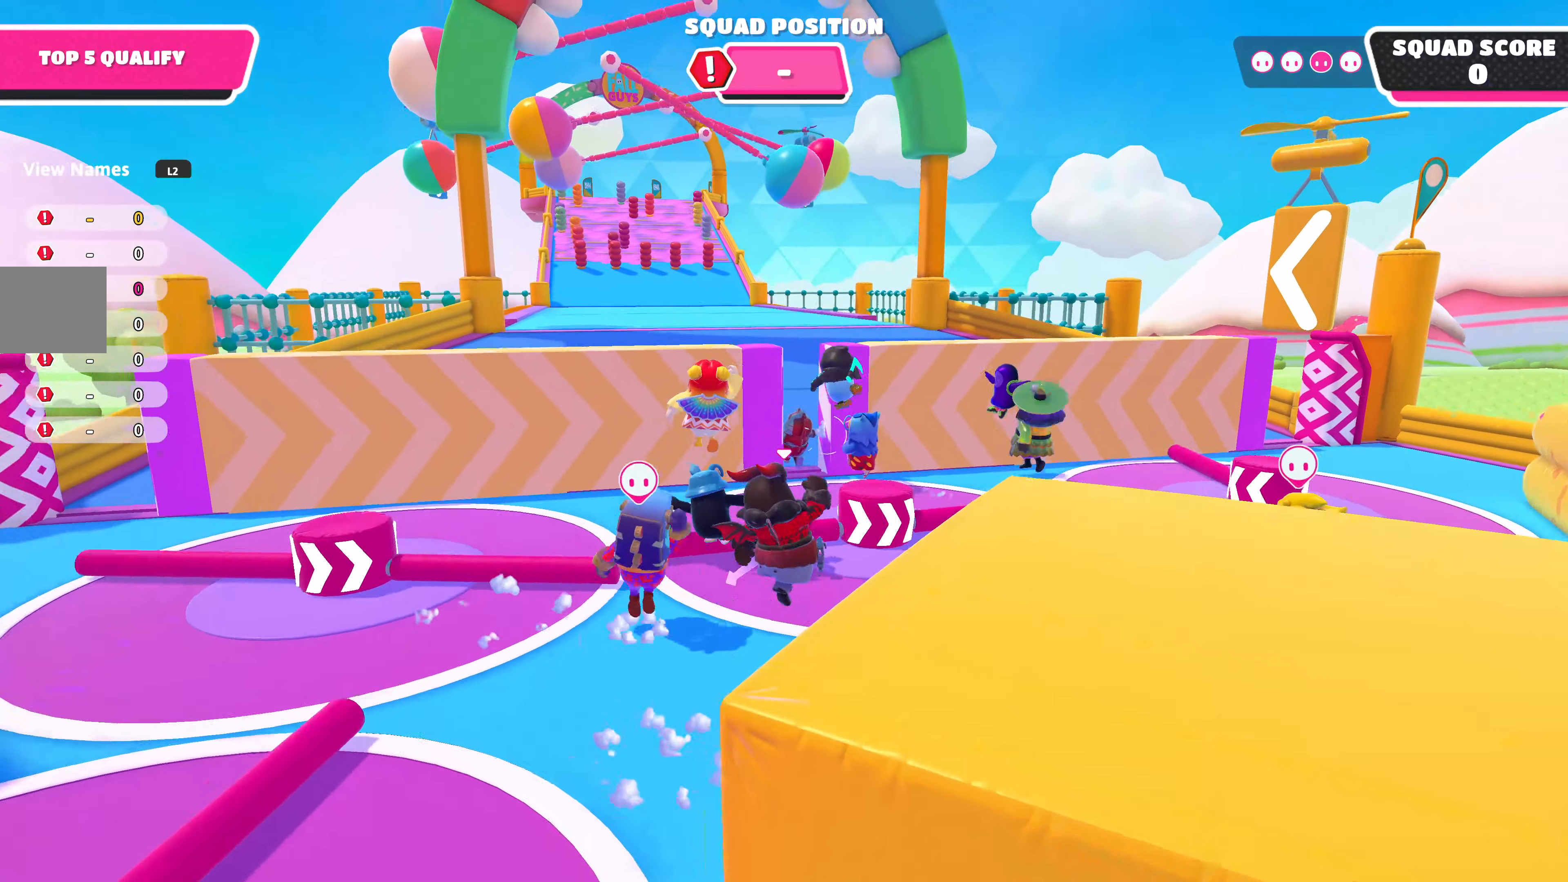
{"buttons": ["CROSS"], "left_stick": "up-left", "right_stick": "center", "events": [[150, "left_stick", "up-left"], [466, "CROSS", "down"]]}
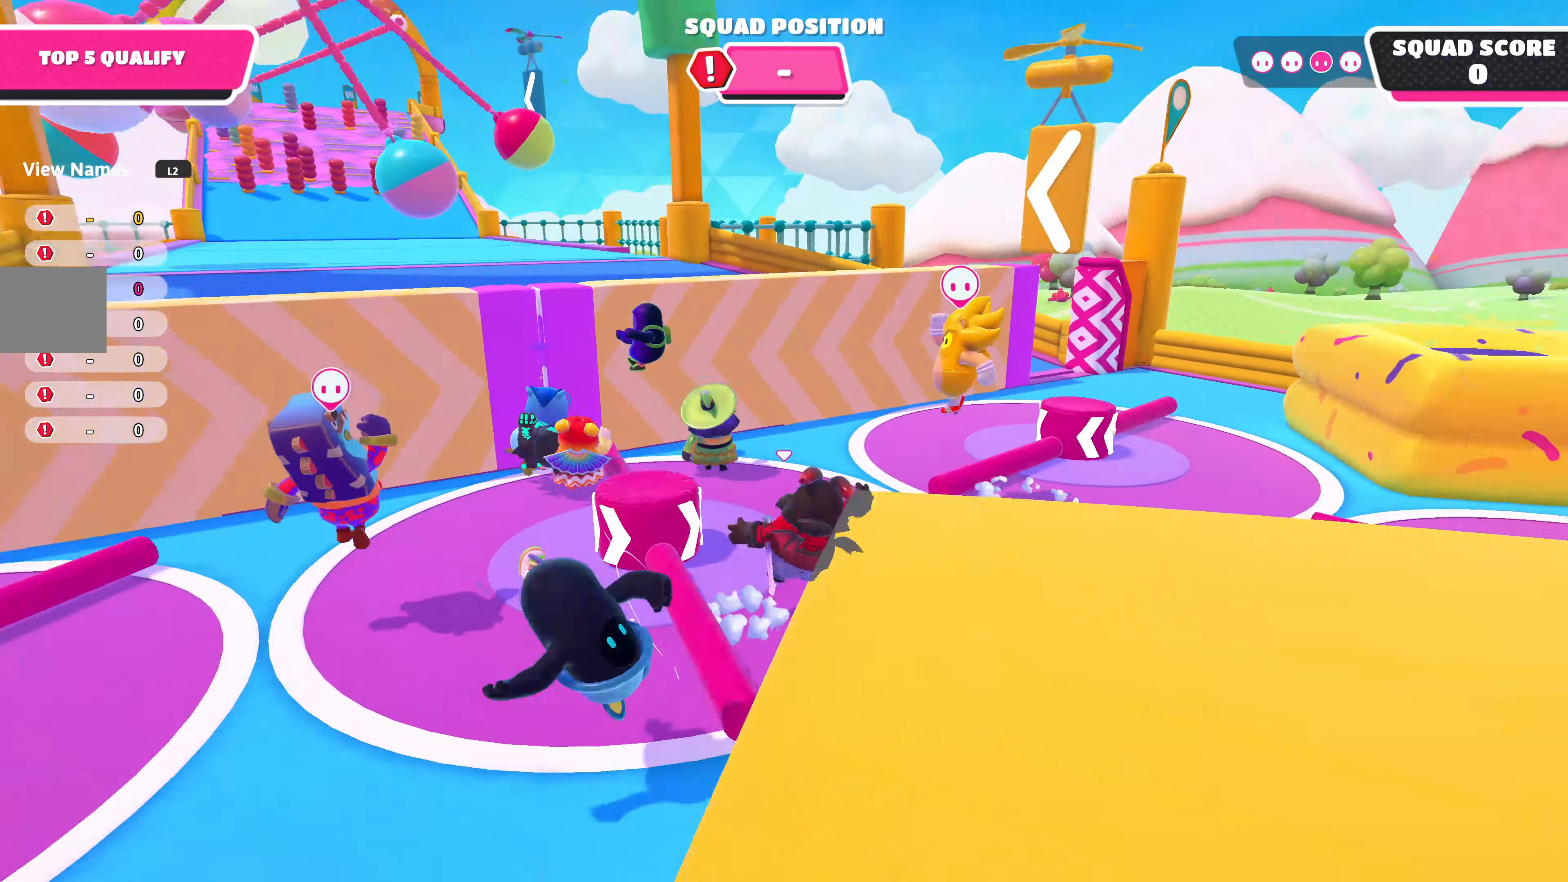
{"buttons": [], "left_stick": "up-left", "right_stick": "center", "events": [[133, "CROSS", "up"]]}
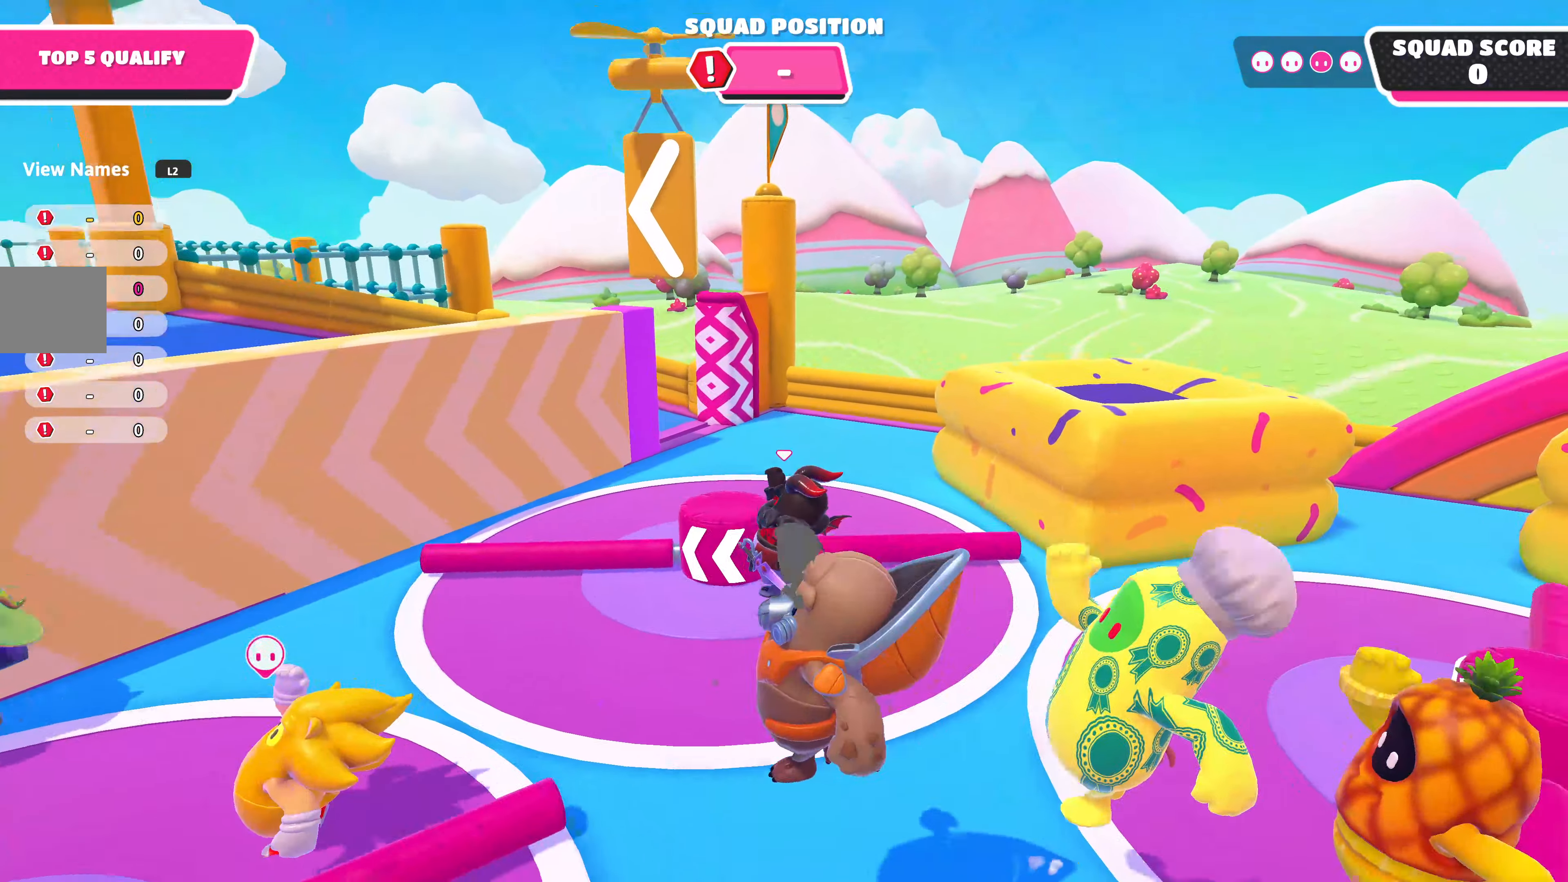
{"buttons": [], "left_stick": "up-left", "right_stick": "center", "events": []}
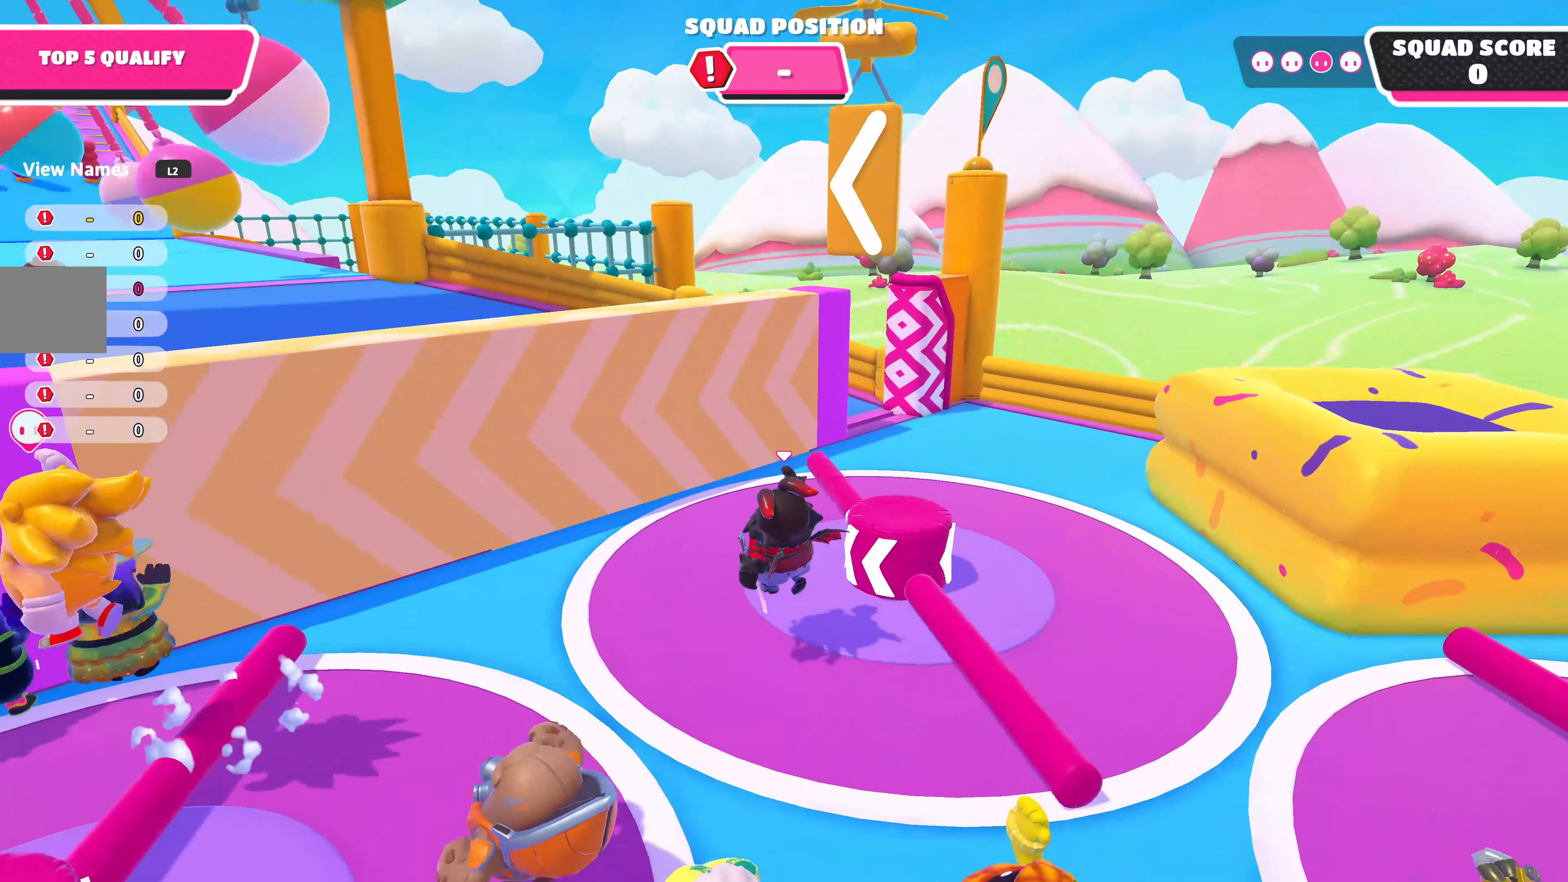
{"buttons": [], "left_stick": "left", "right_stick": "center", "events": [[33, "left_stick", "up"], [166, "left_stick", "up-left"], [266, "left_stick", "left"]]}
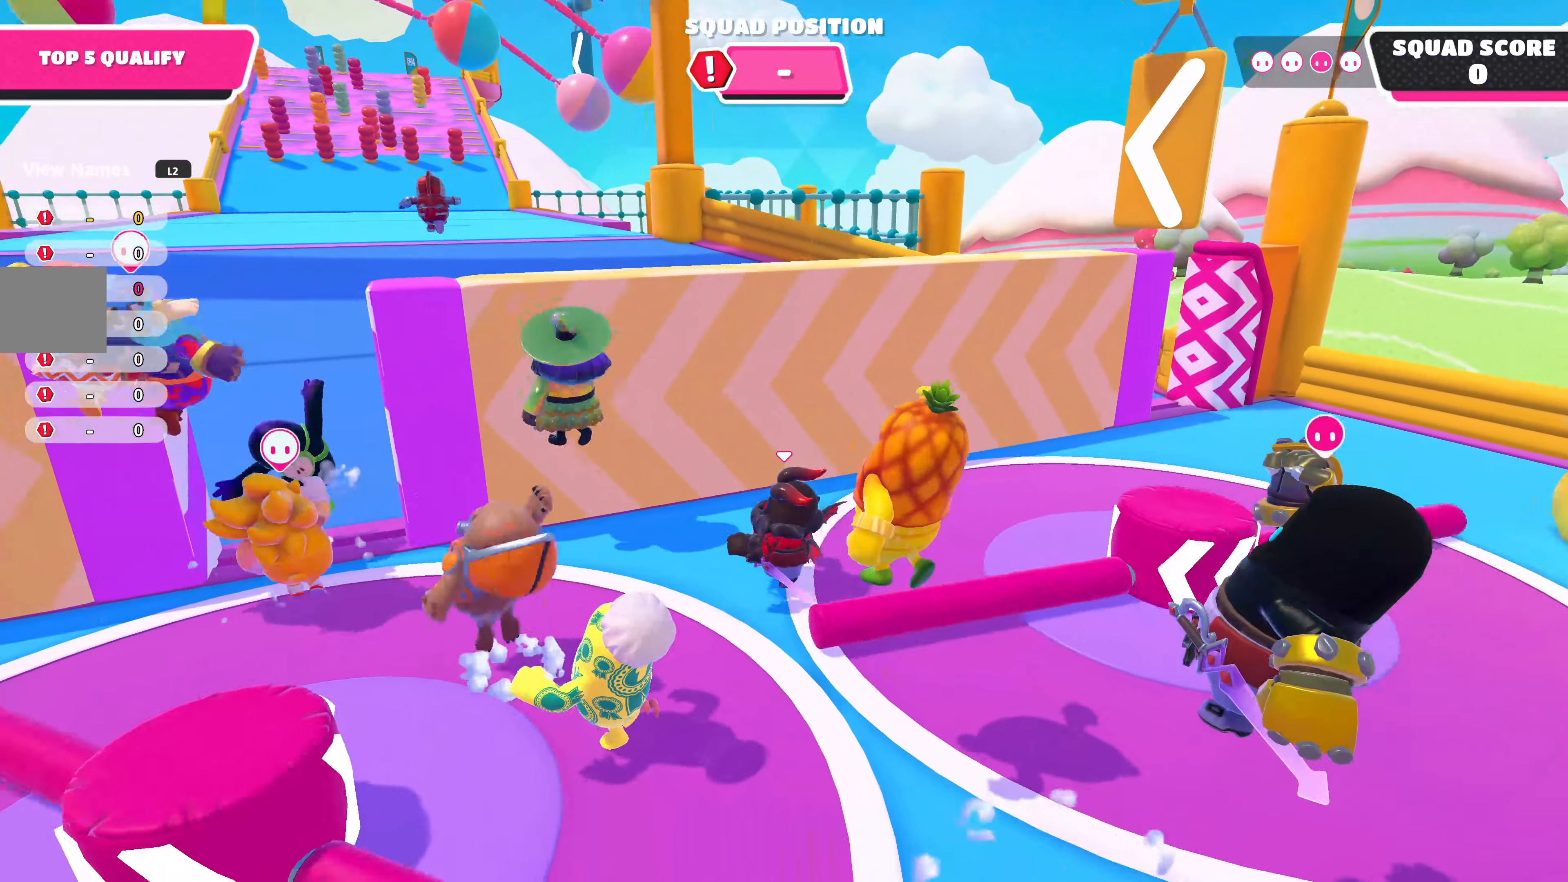
{"buttons": [], "left_stick": "up-left", "right_stick": "center", "events": [[300, "left_stick", "up-left"]]}
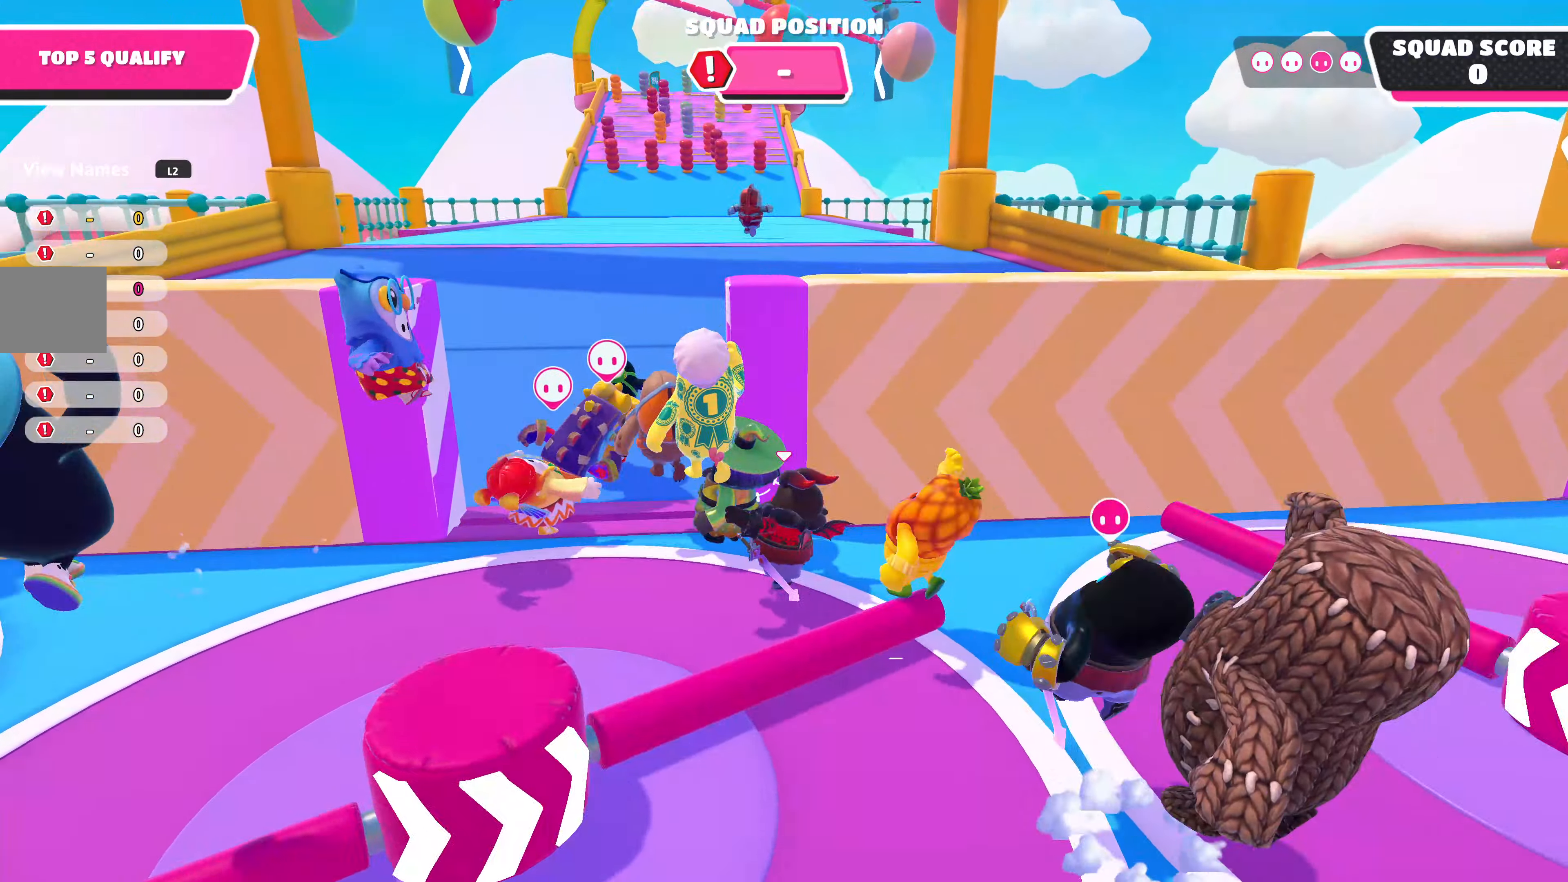
{"buttons": [], "left_stick": "up", "right_stick": "center", "events": [[133, "left_stick", "up"]]}
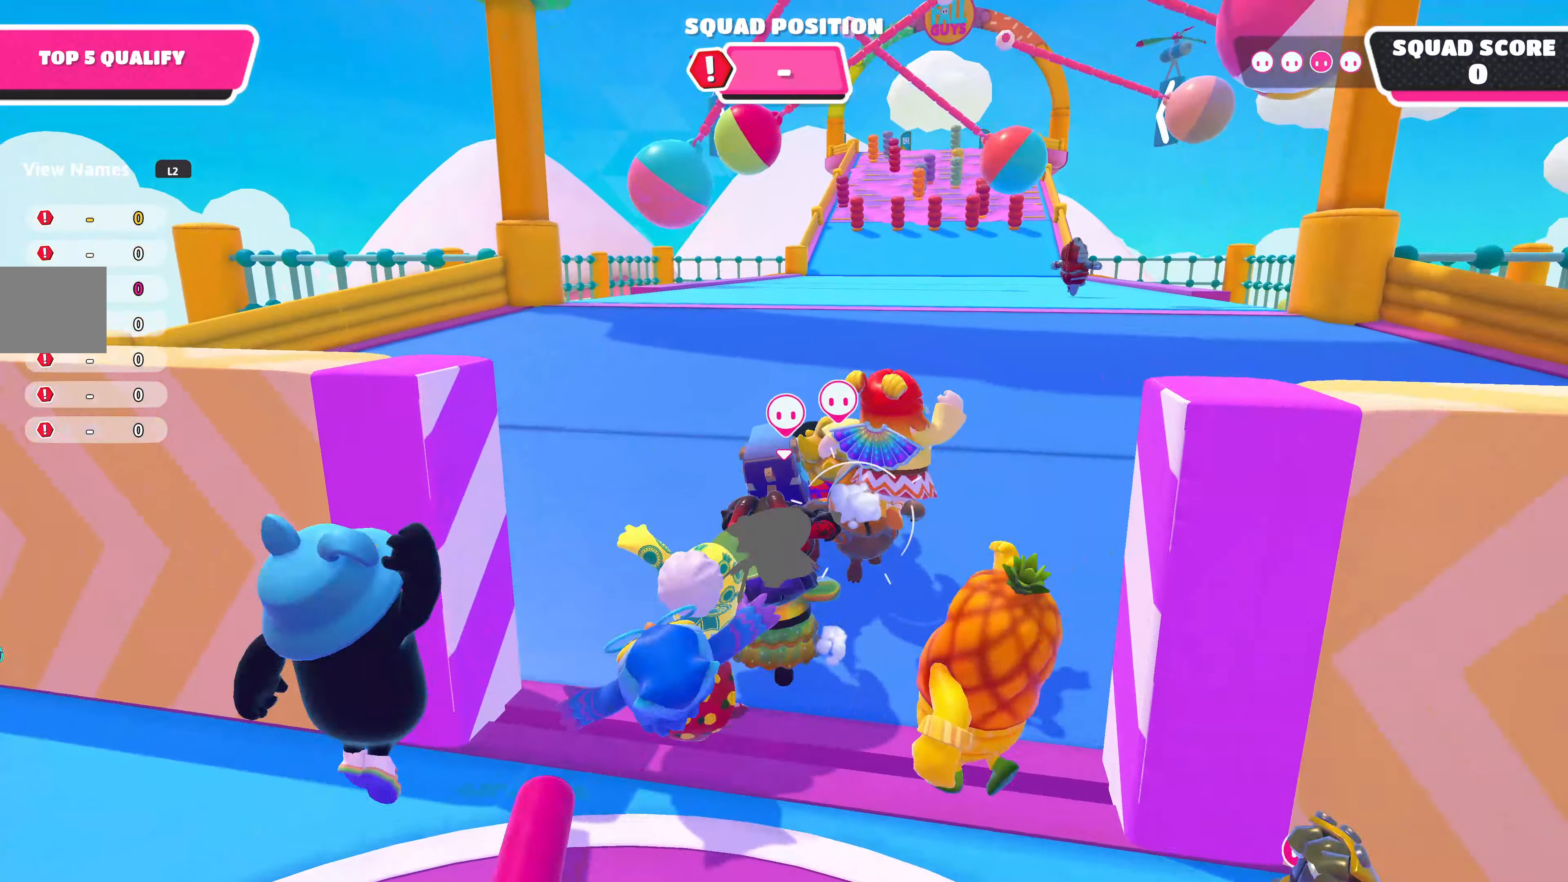
{"buttons": [], "left_stick": "up", "right_stick": "center", "events": []}
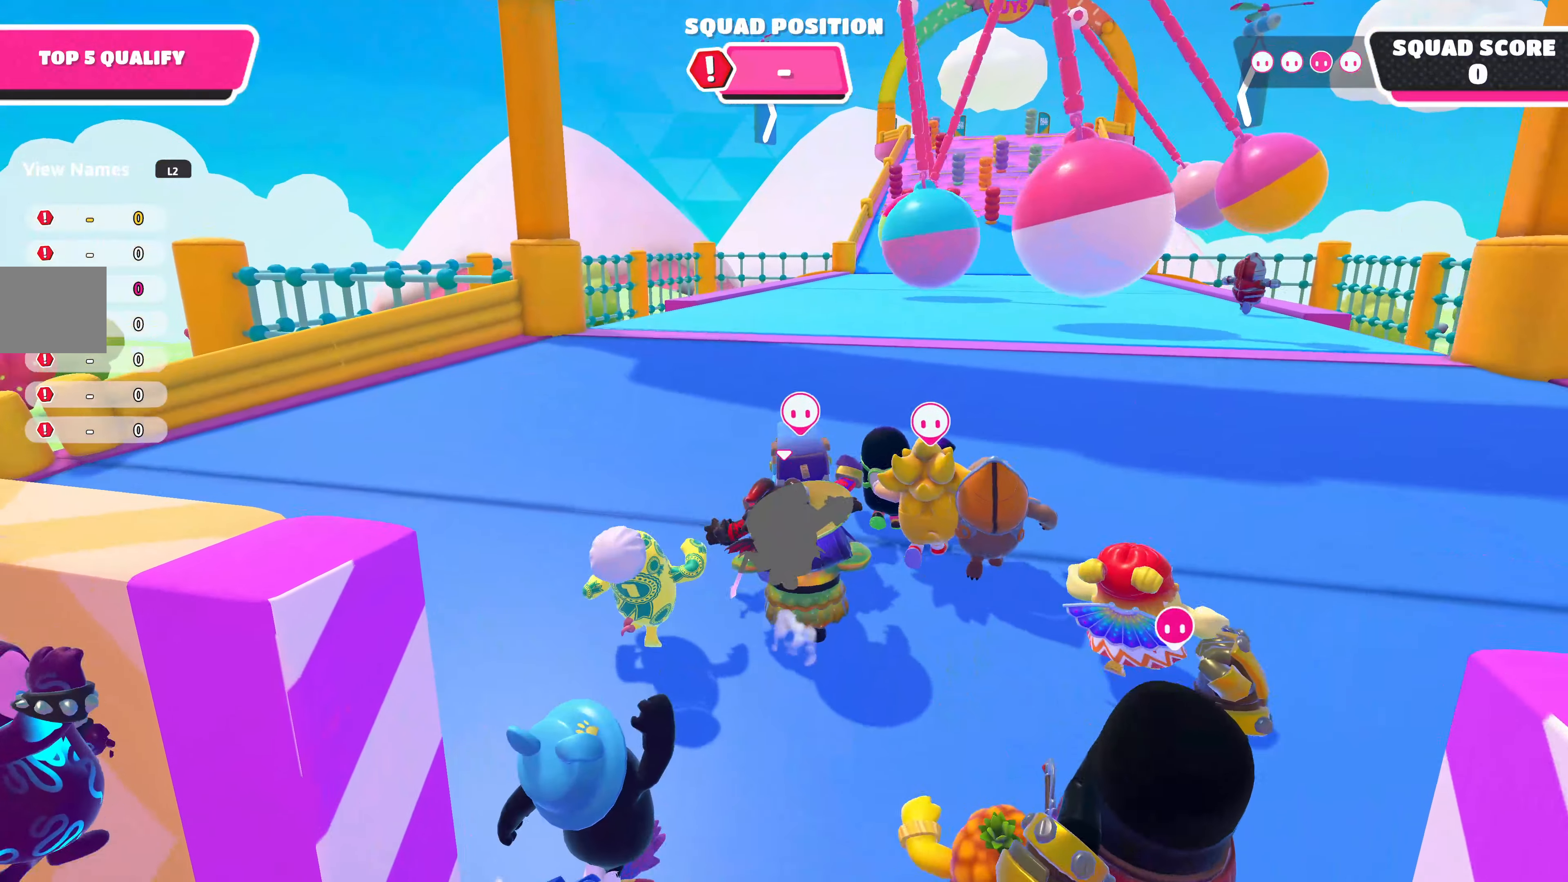
{"buttons": [], "left_stick": "up", "right_stick": "center", "events": []}
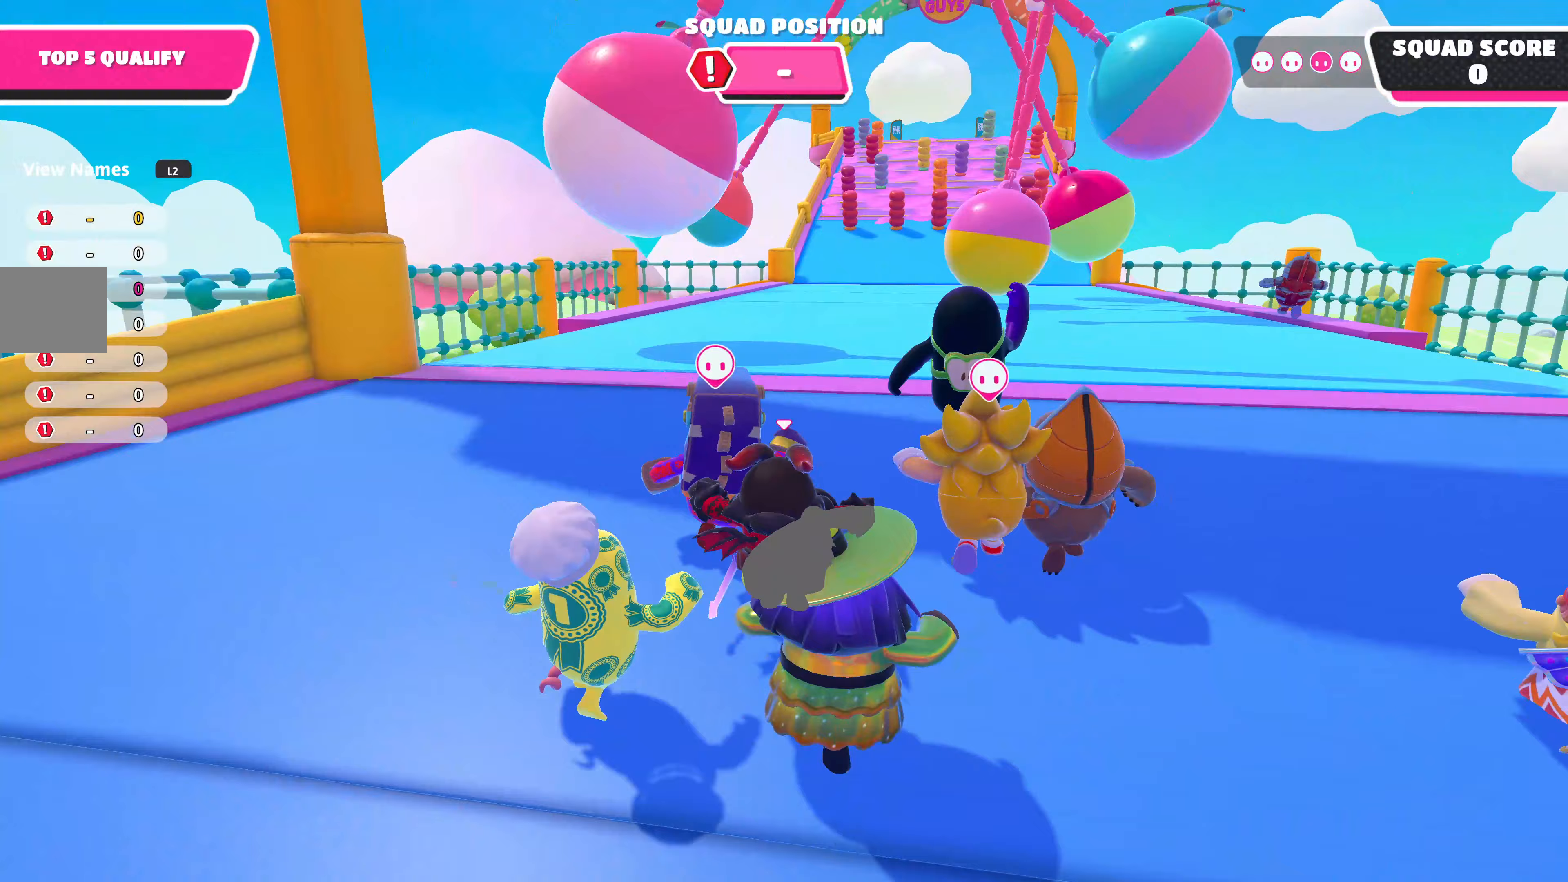
{"buttons": [], "left_stick": "up", "right_stick": "center", "events": []}
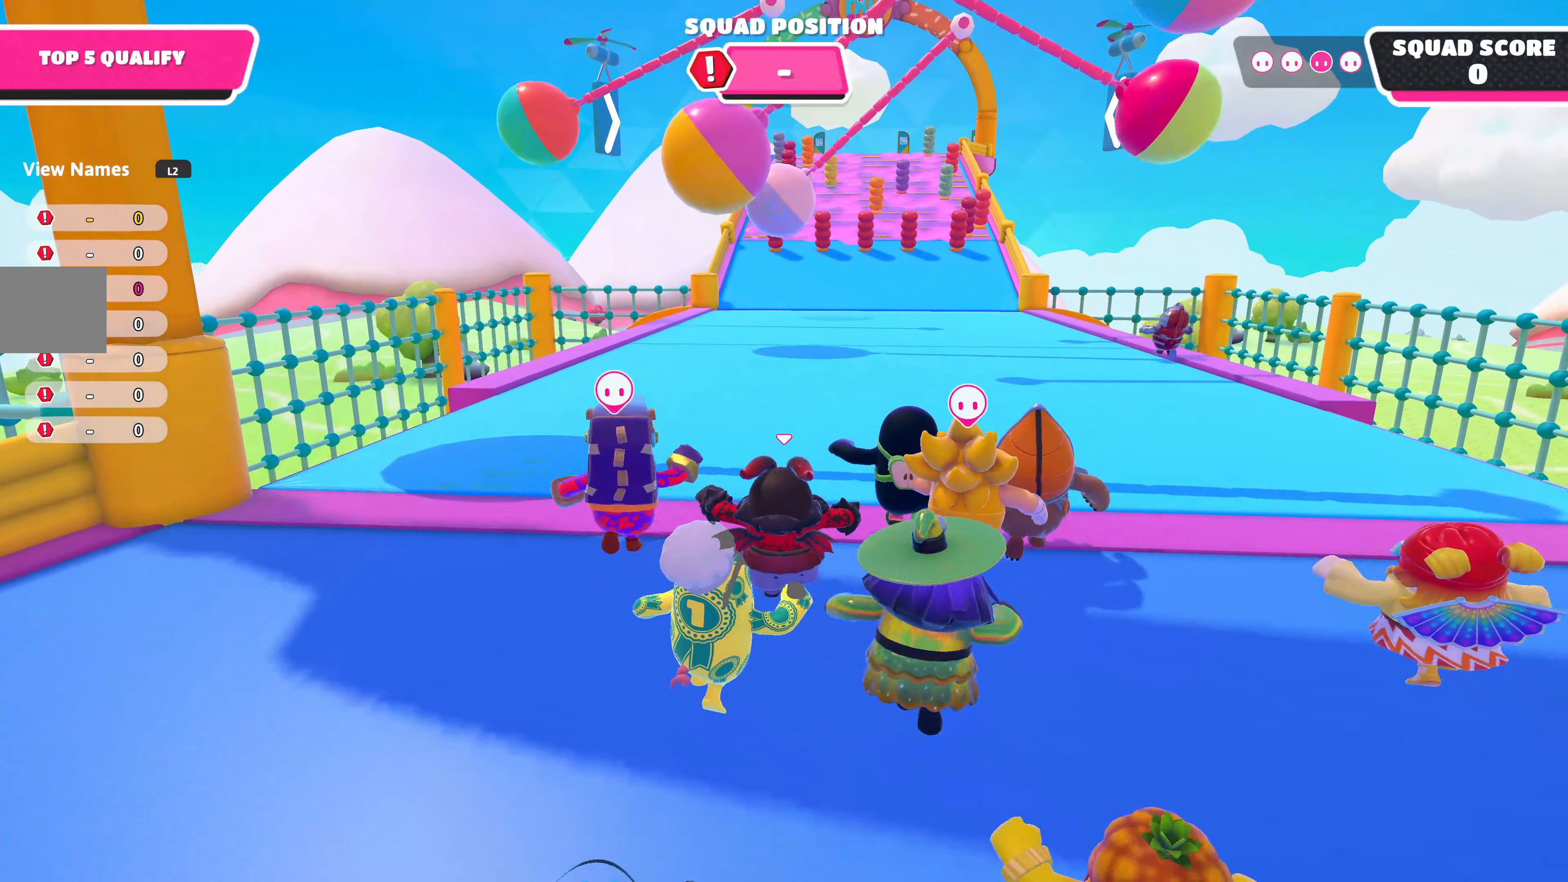
{"buttons": [], "left_stick": "up", "right_stick": "center", "events": []}